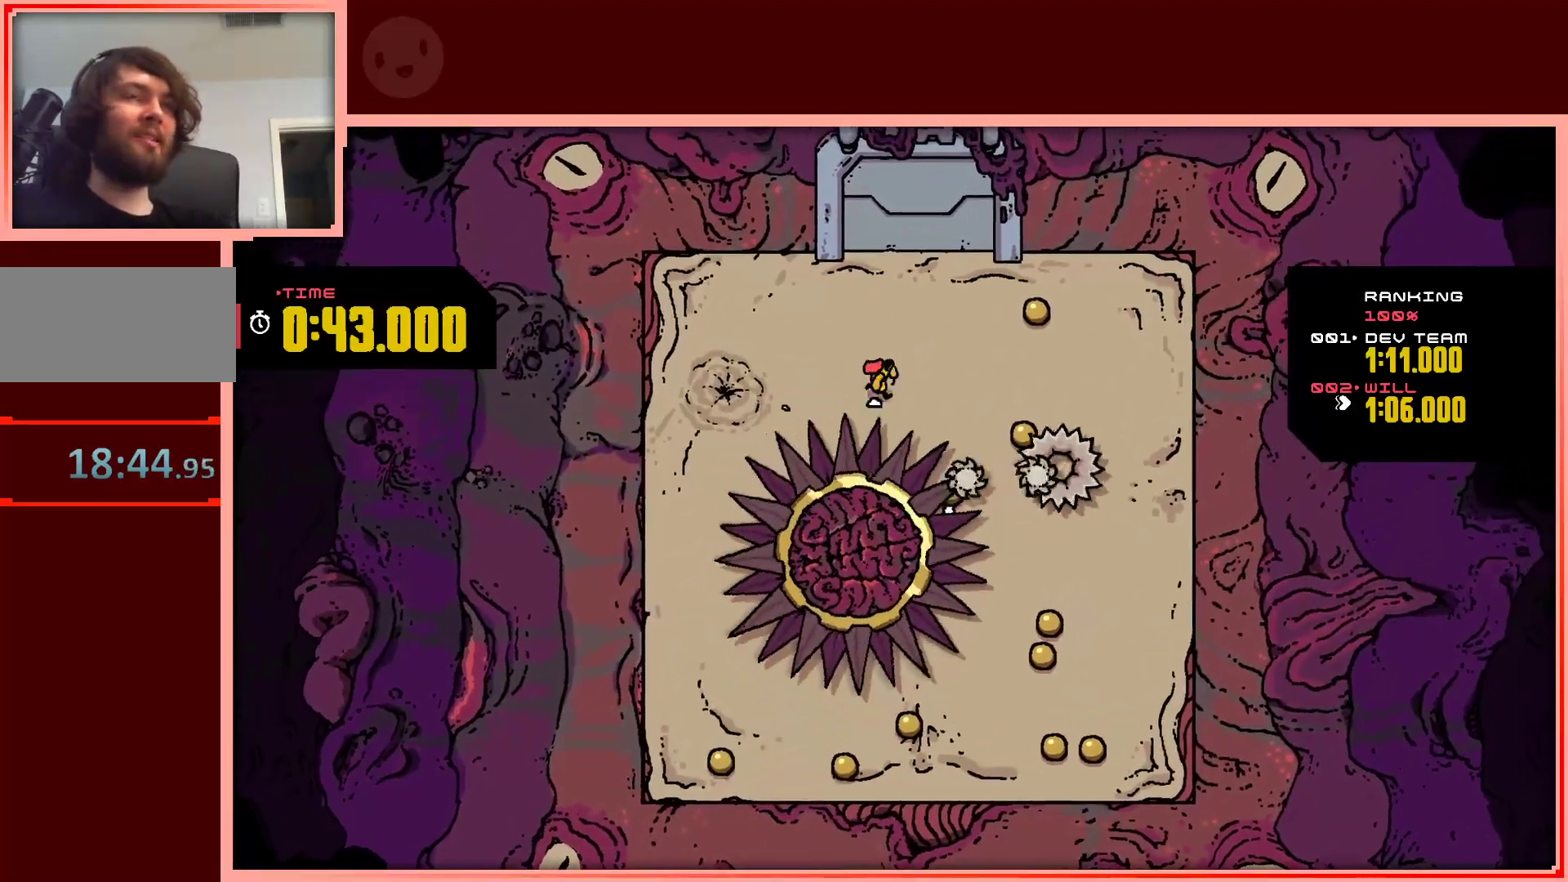
Gameplay with keyboard; each line is a JSON object with the keys held at the frame after it. "events" lists presses ("down") and releases ("up") of "down", "left", "right", "shift", "up" and "z" between this image and that frame as [ms after this image, input, new state], when the widget could be followed in between. No other keys are recorded. Mouse input is not recorded.
{"keys": ["right", "up"], "events": [[250, "up", "down"]]}
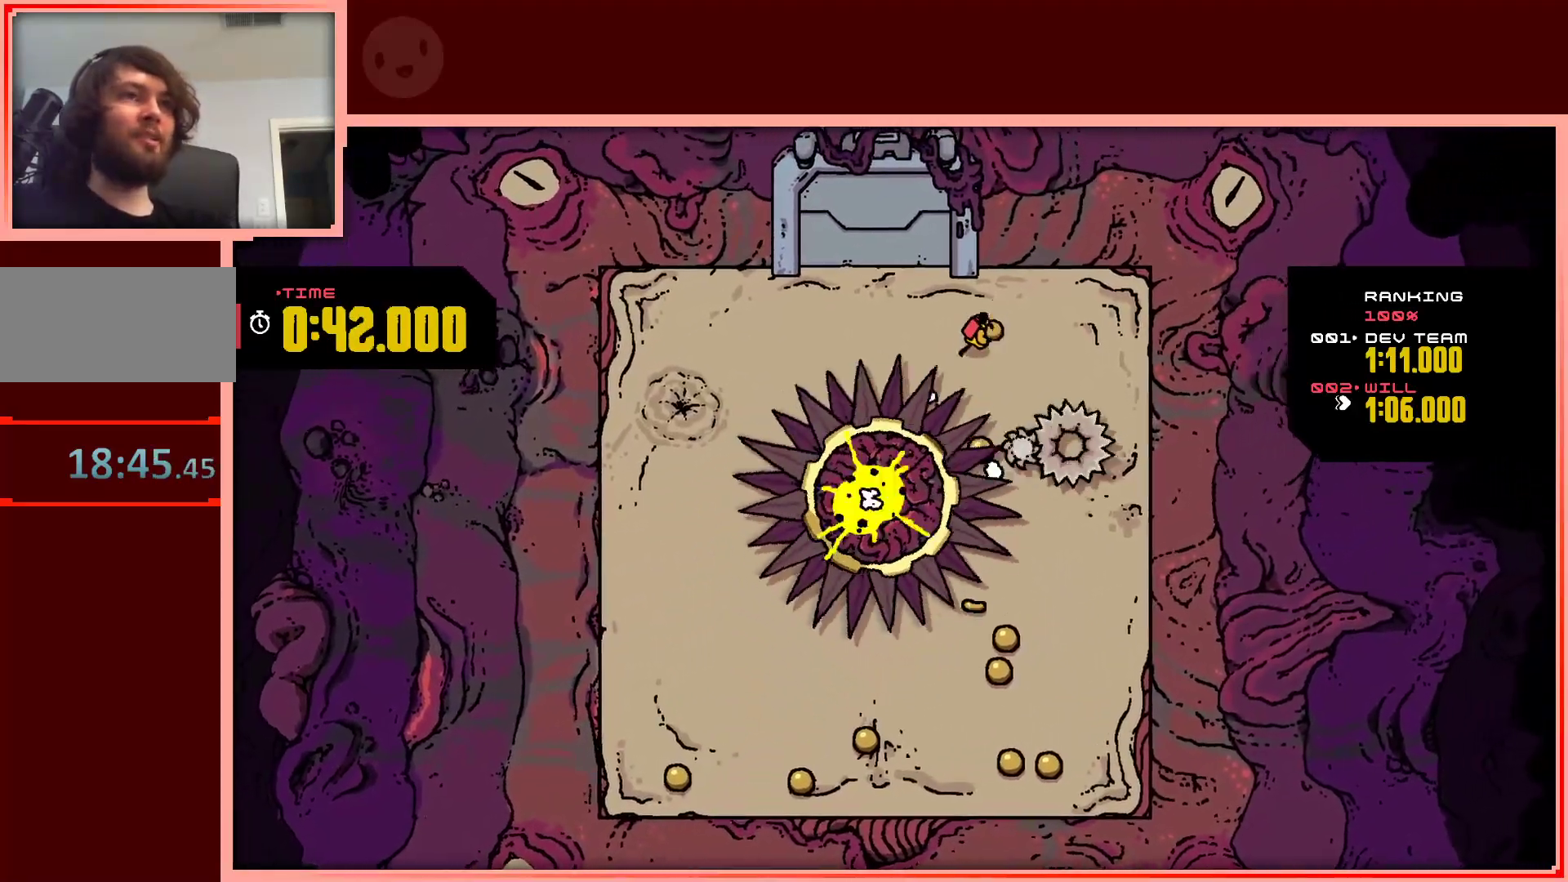
{"keys": ["down", "left", "shift"], "events": [[67, "left", "down"], [117, "right", "up"], [300, "up", "up"], [450, "down", "down"], [450, "shift", "down"]]}
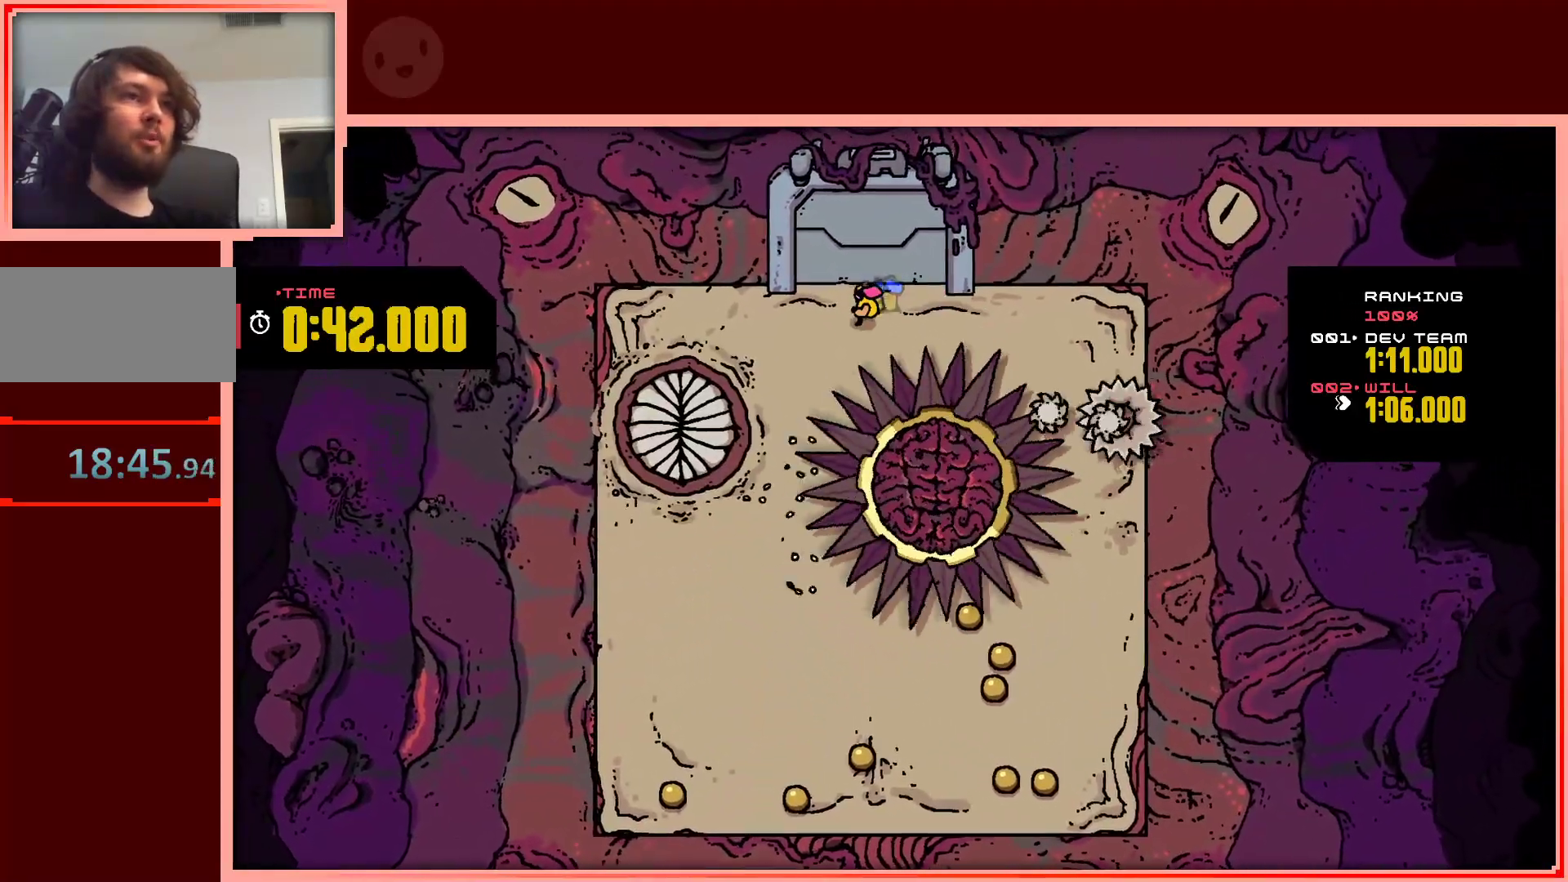
{"keys": ["down", "left", "shift"], "events": []}
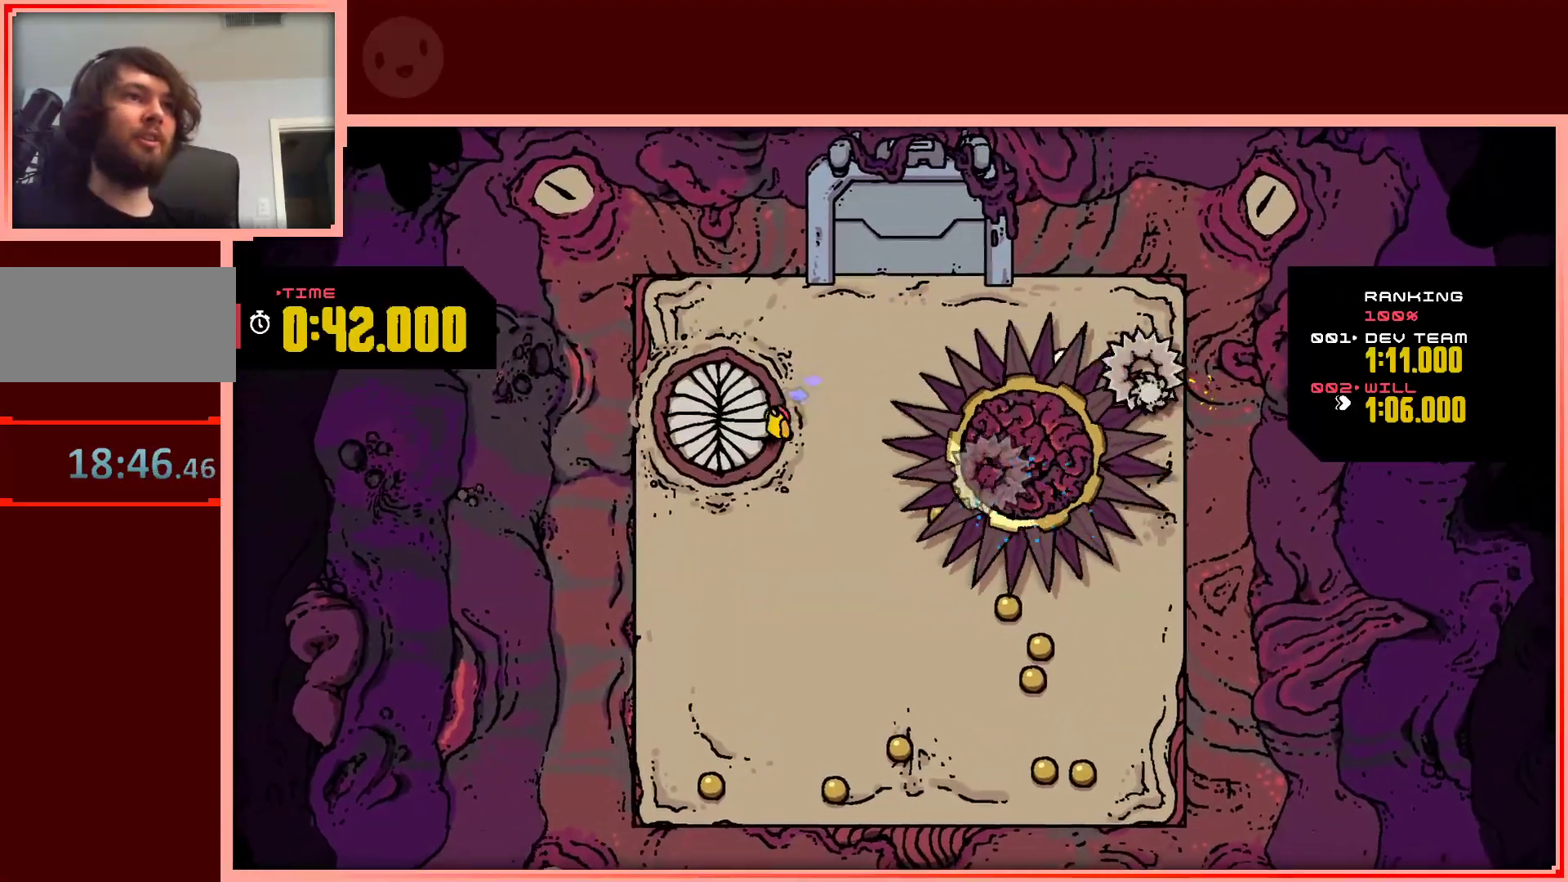
{"keys": ["down"], "events": [[17, "left", "up"], [100, "shift", "up"]]}
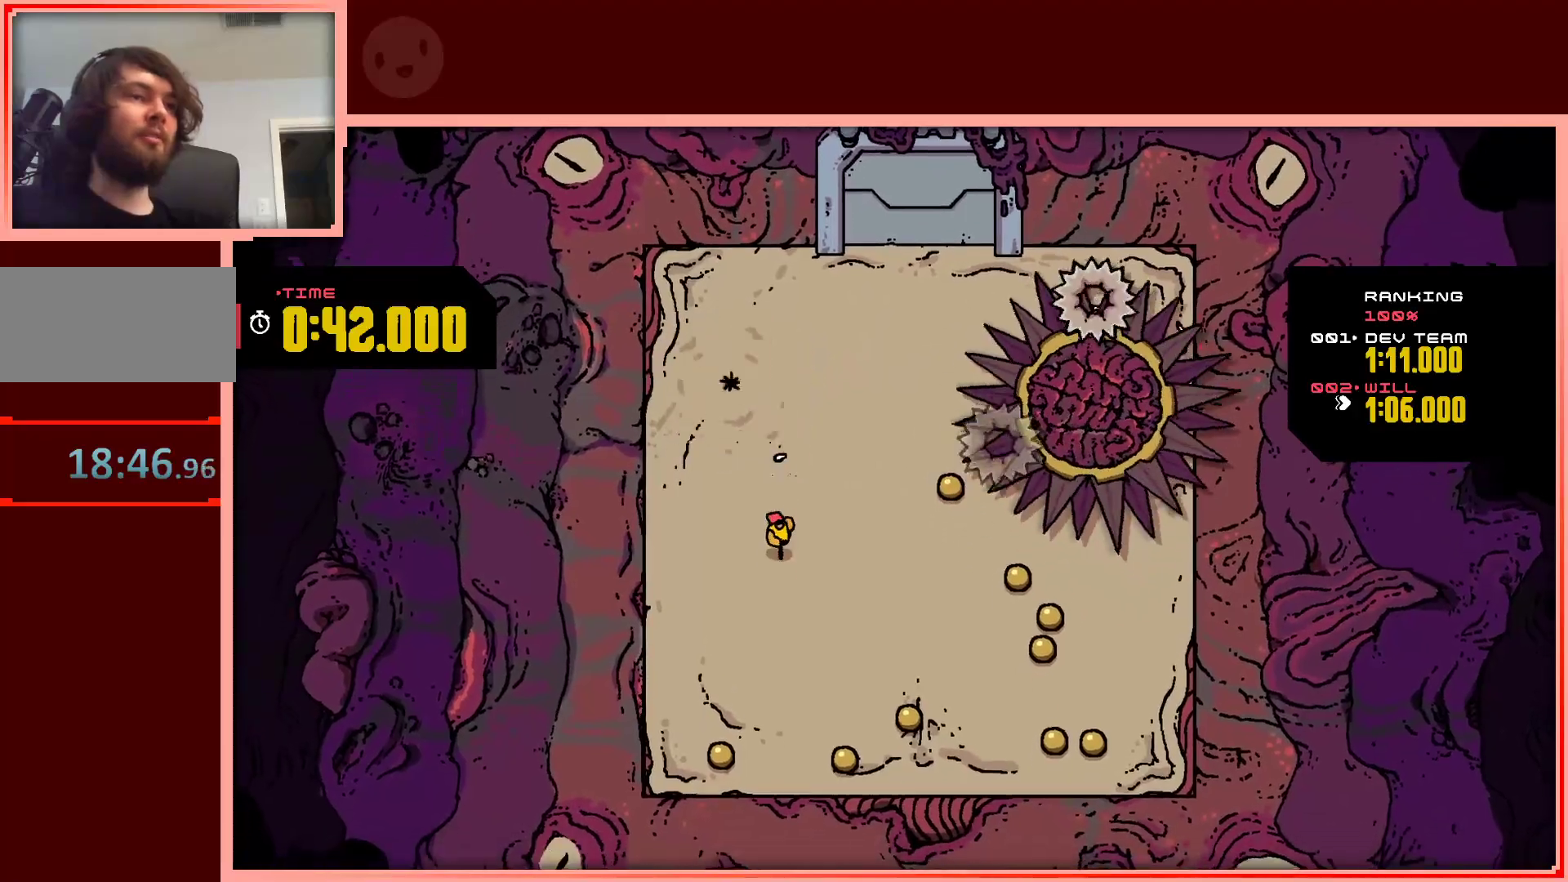
{"keys": ["down", "left"], "events": [[350, "left", "down"]]}
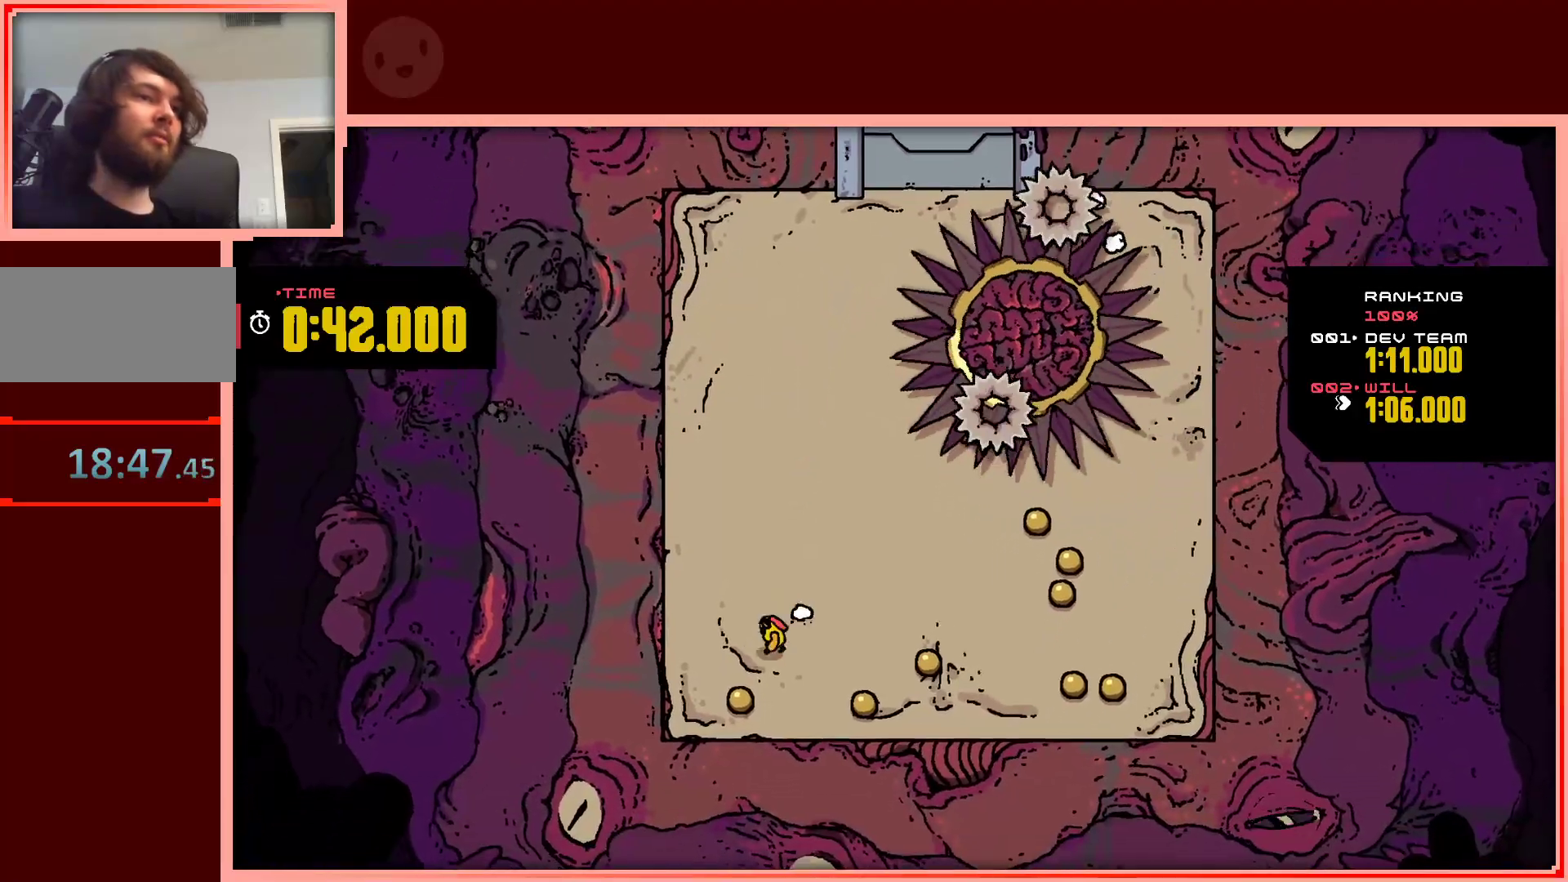
{"keys": ["right"], "events": [[183, "left", "up"], [233, "right", "down"], [333, "down", "up"]]}
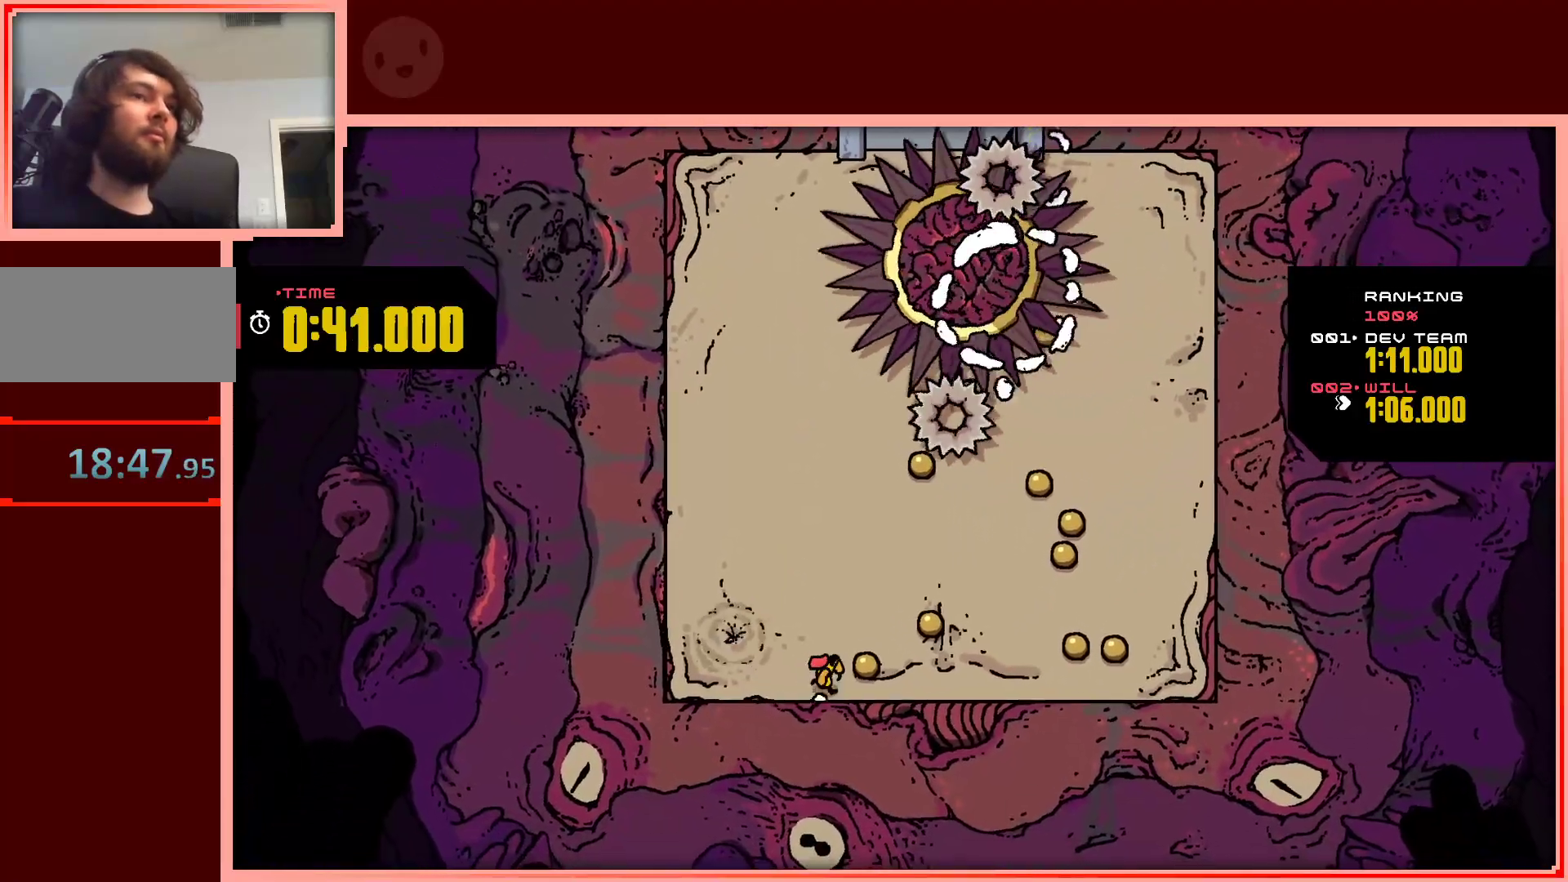
{"keys": ["right"], "events": [[200, "up", "down"], [433, "up", "up"]]}
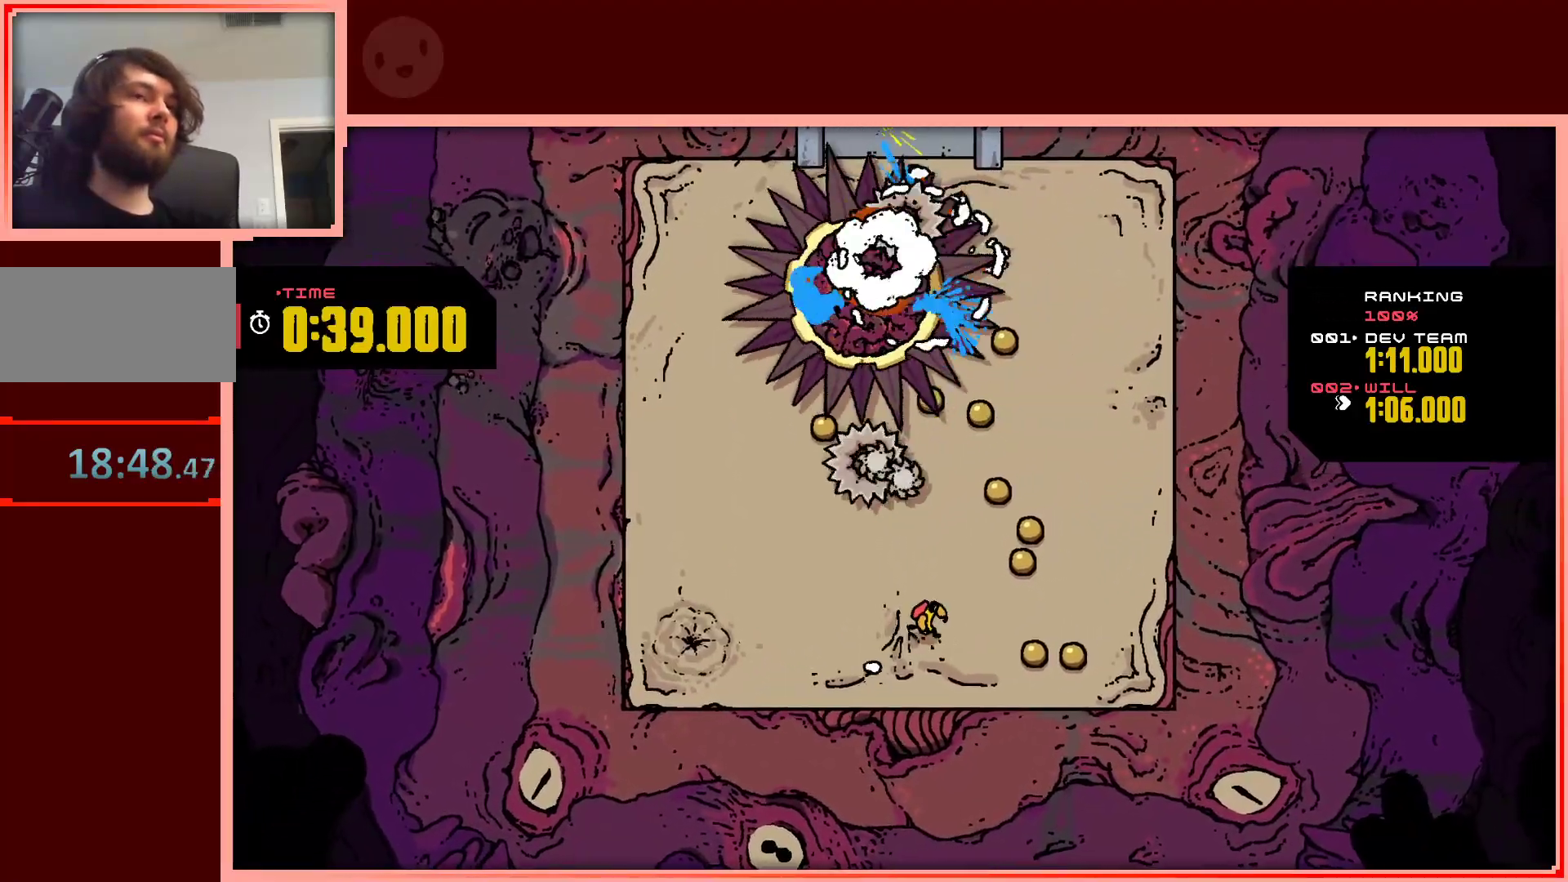
{"keys": ["right", "up"], "events": [[167, "down", "down"], [350, "down", "up"], [450, "up", "down"]]}
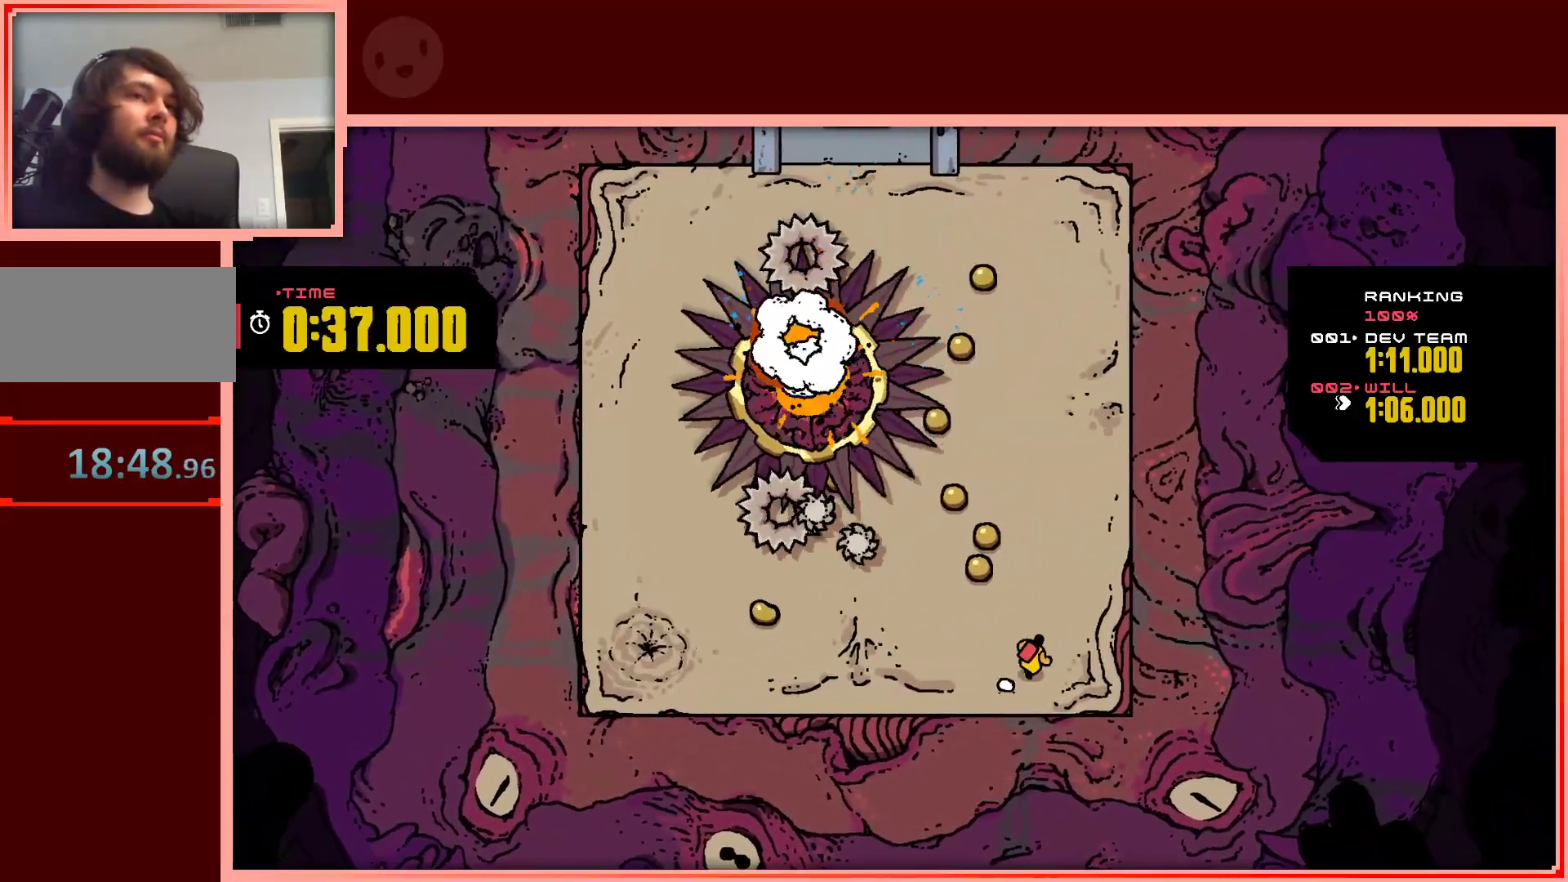
{"keys": ["right", "up"], "events": [[83, "right", "up"], [133, "left", "down"], [367, "left", "up"], [417, "right", "down"]]}
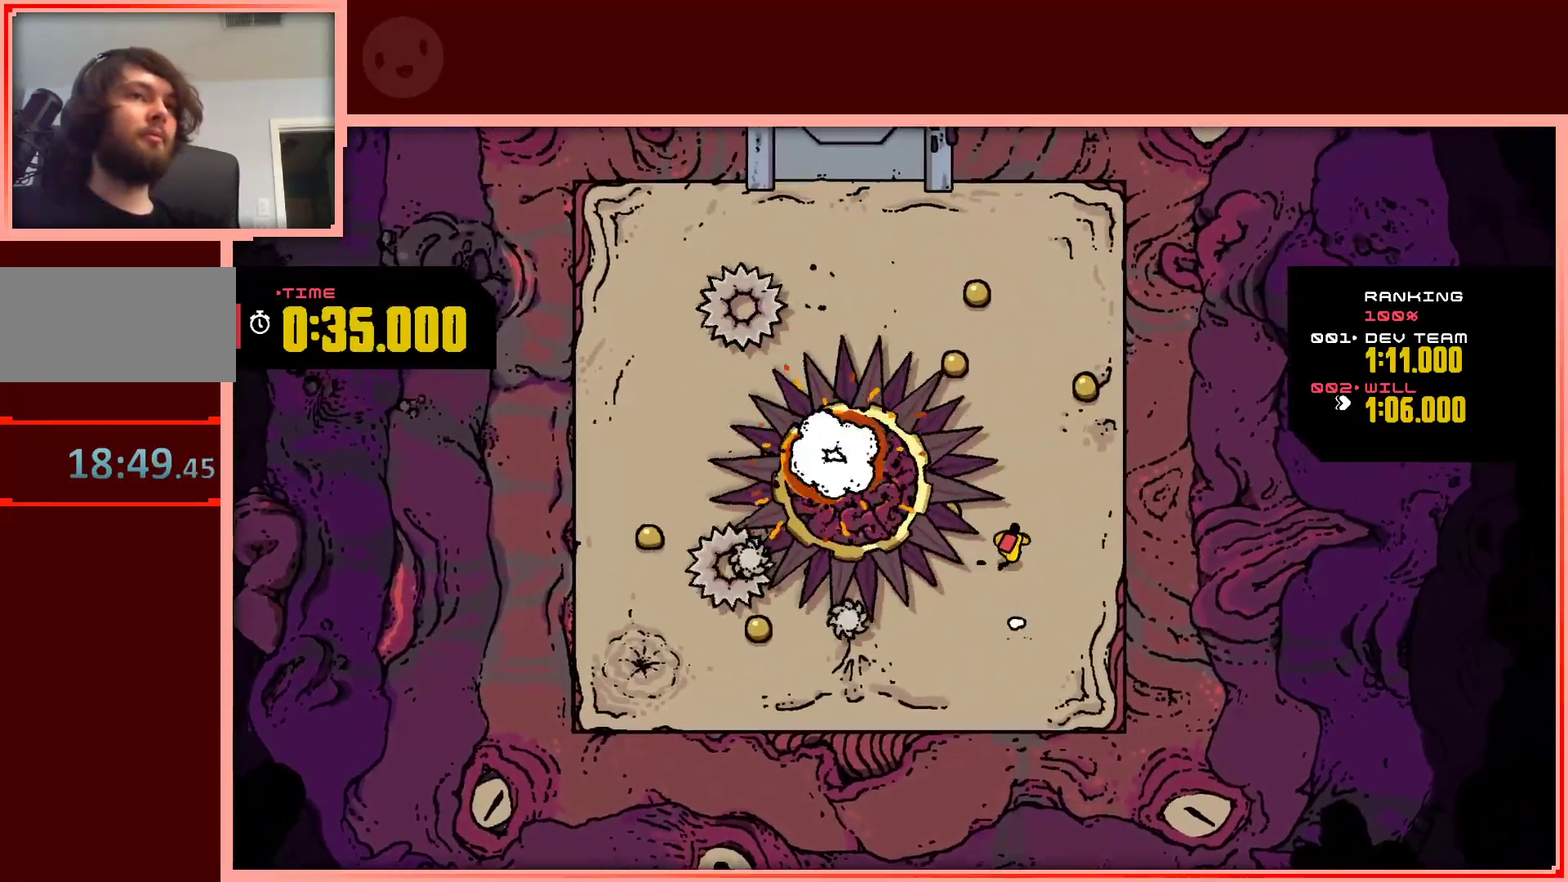
{"keys": ["up"], "events": [[333, "right", "up"], [383, "right", "down"], [483, "right", "up"]]}
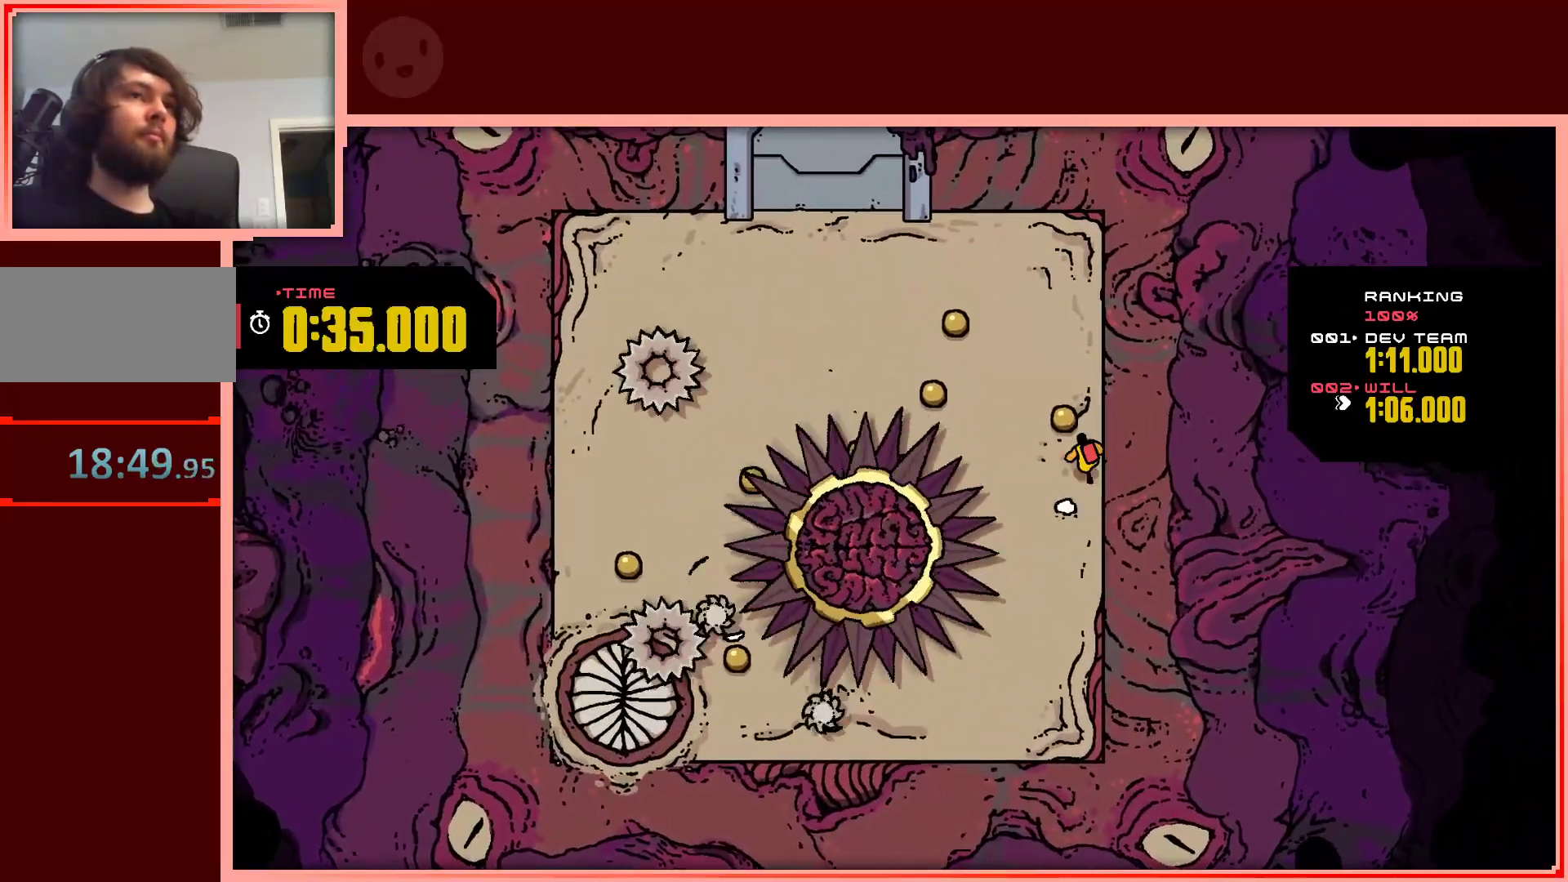
{"keys": ["left", "up"], "events": [[33, "left", "down"], [317, "up", "up"], [500, "up", "down"]]}
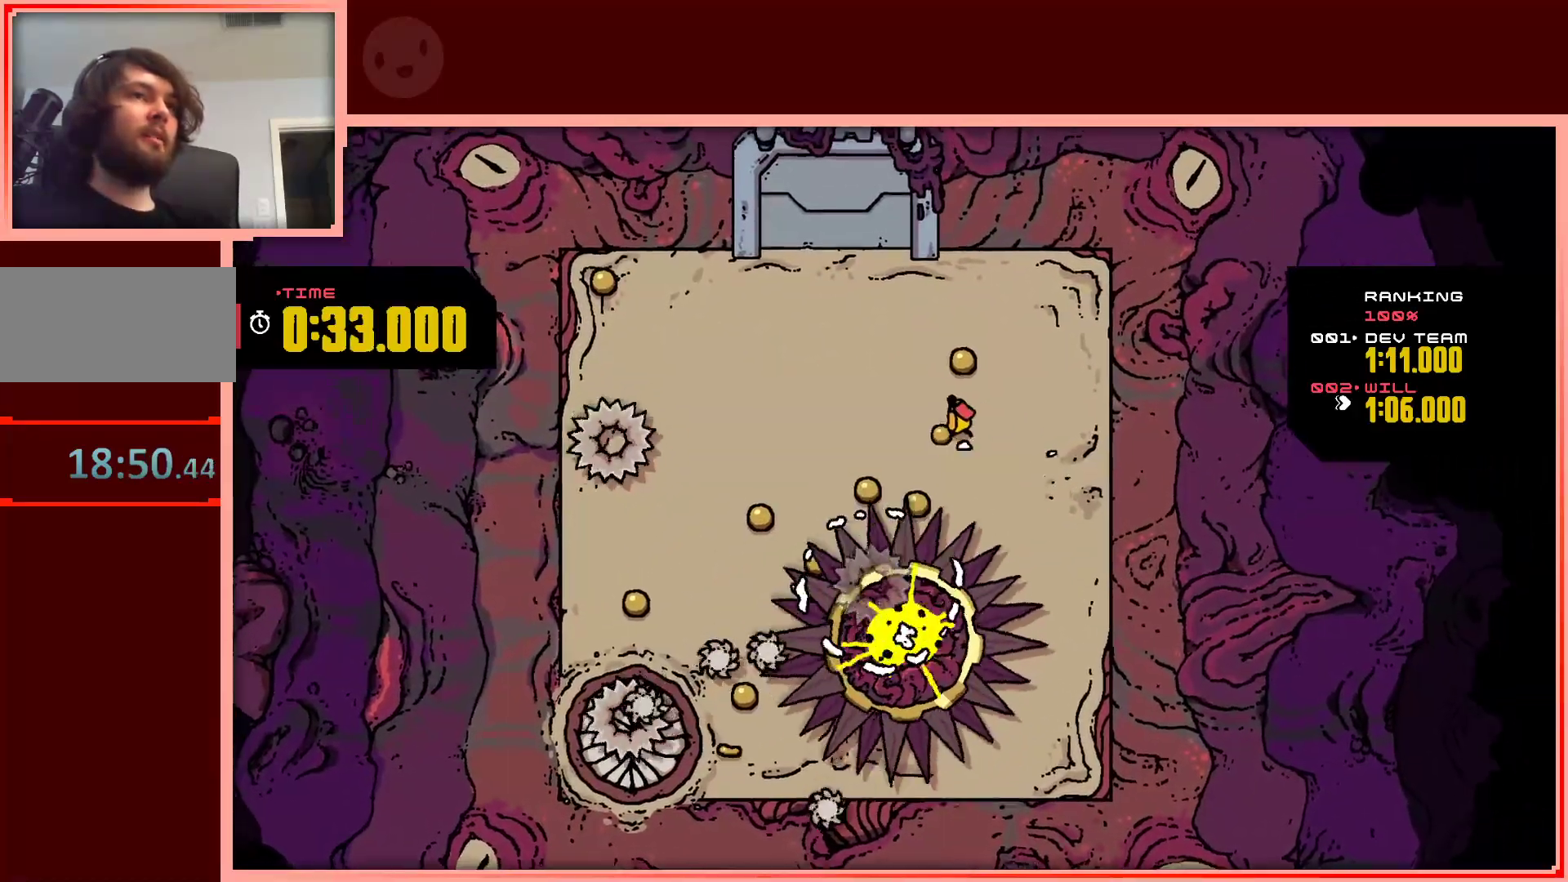
{"keys": ["left"], "events": [[50, "left", "up"], [83, "right", "down"], [283, "right", "up"], [317, "left", "down"], [367, "up", "up"]]}
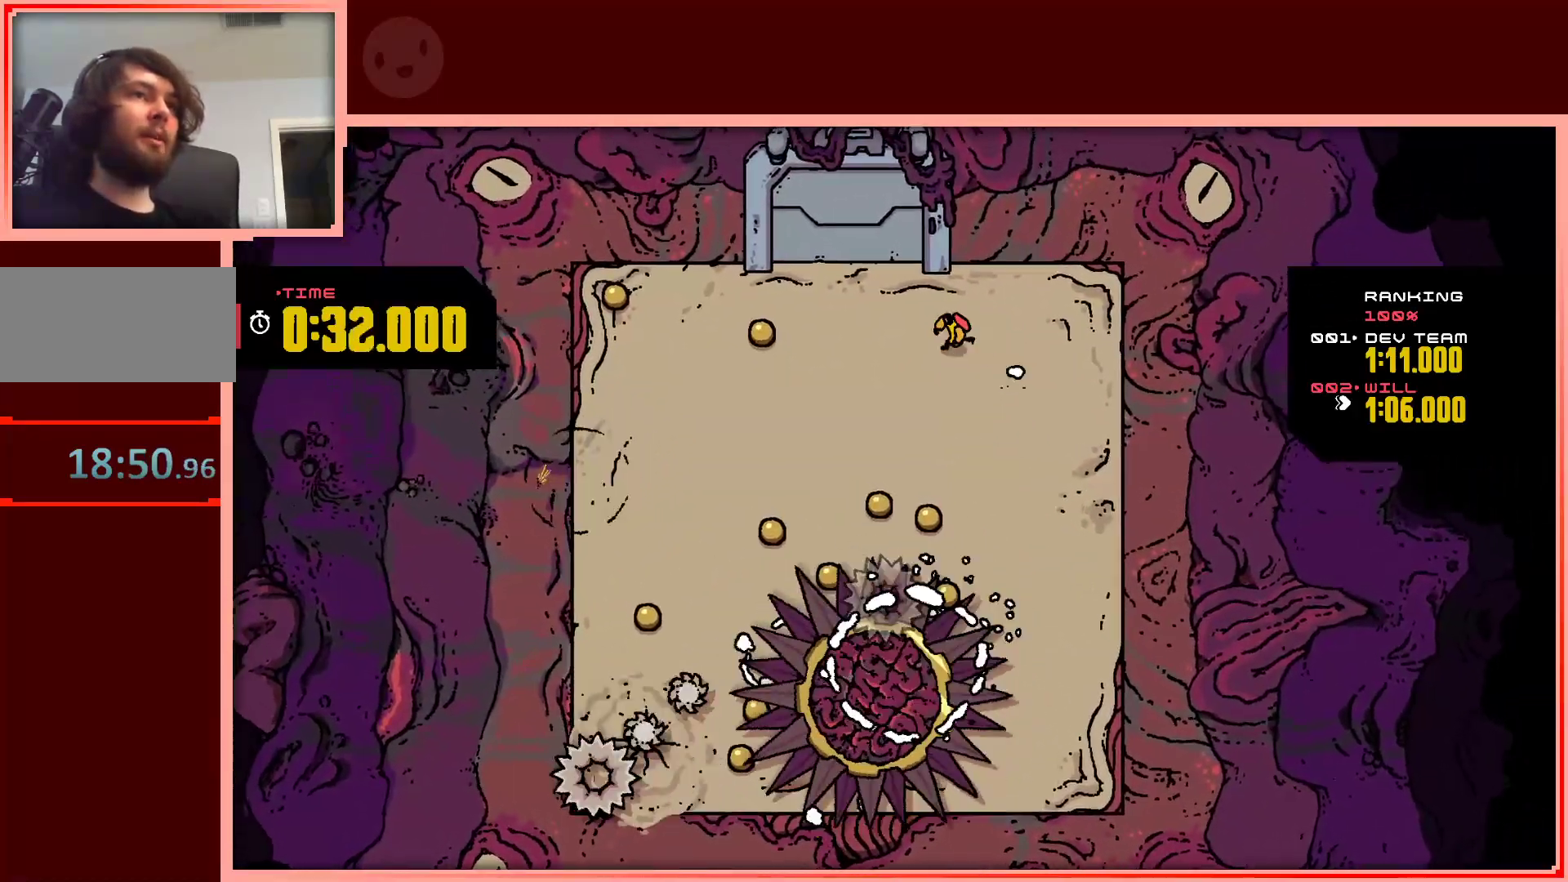
{"keys": ["left"], "events": []}
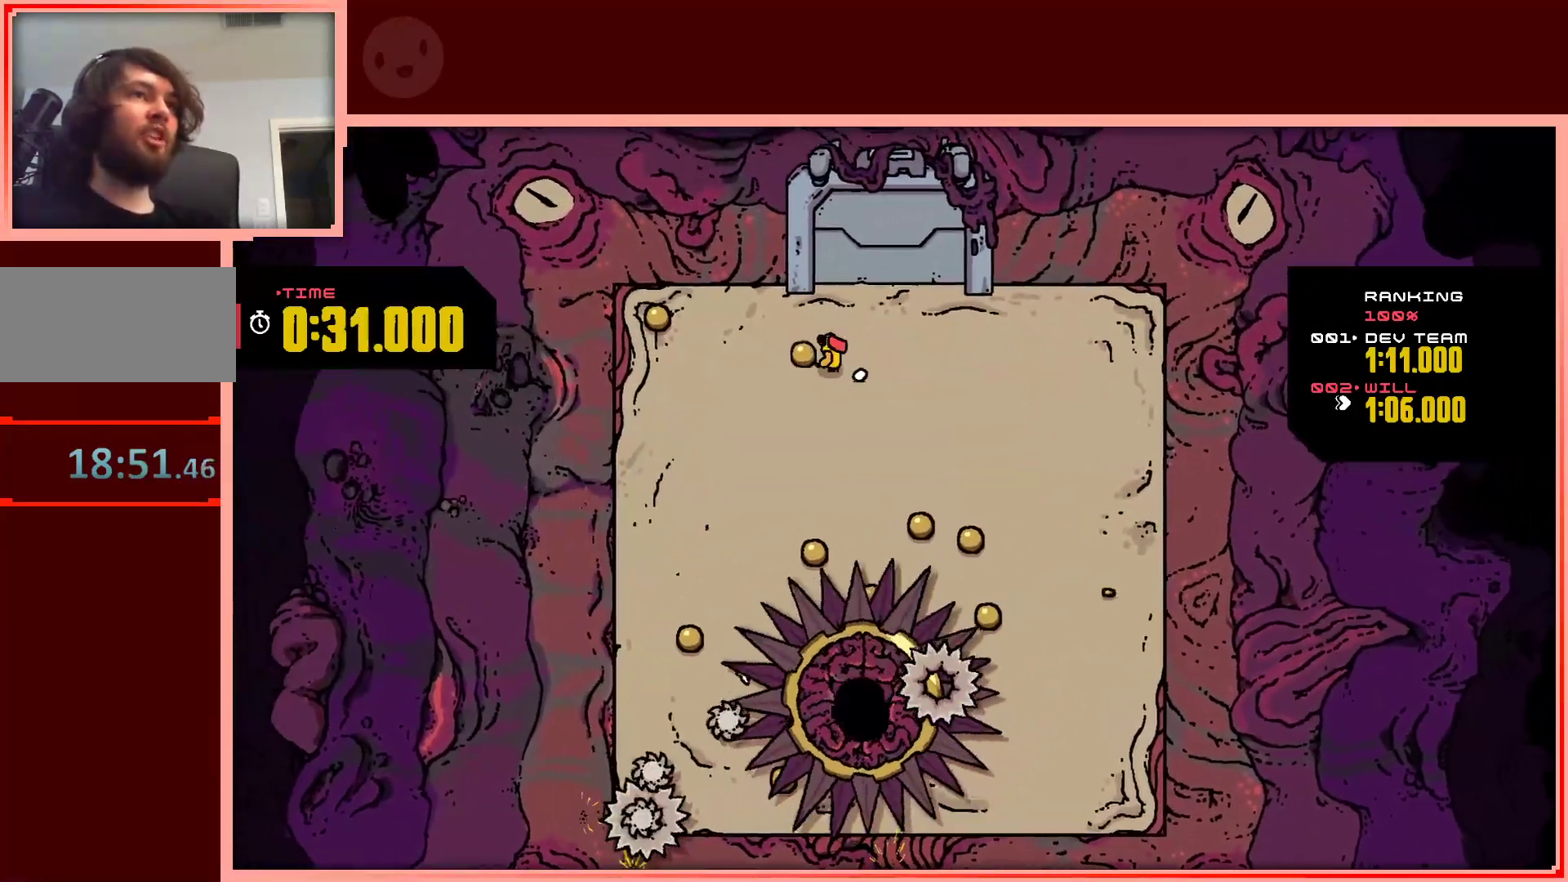
{"keys": ["left", "up"], "events": [[450, "up", "down"]]}
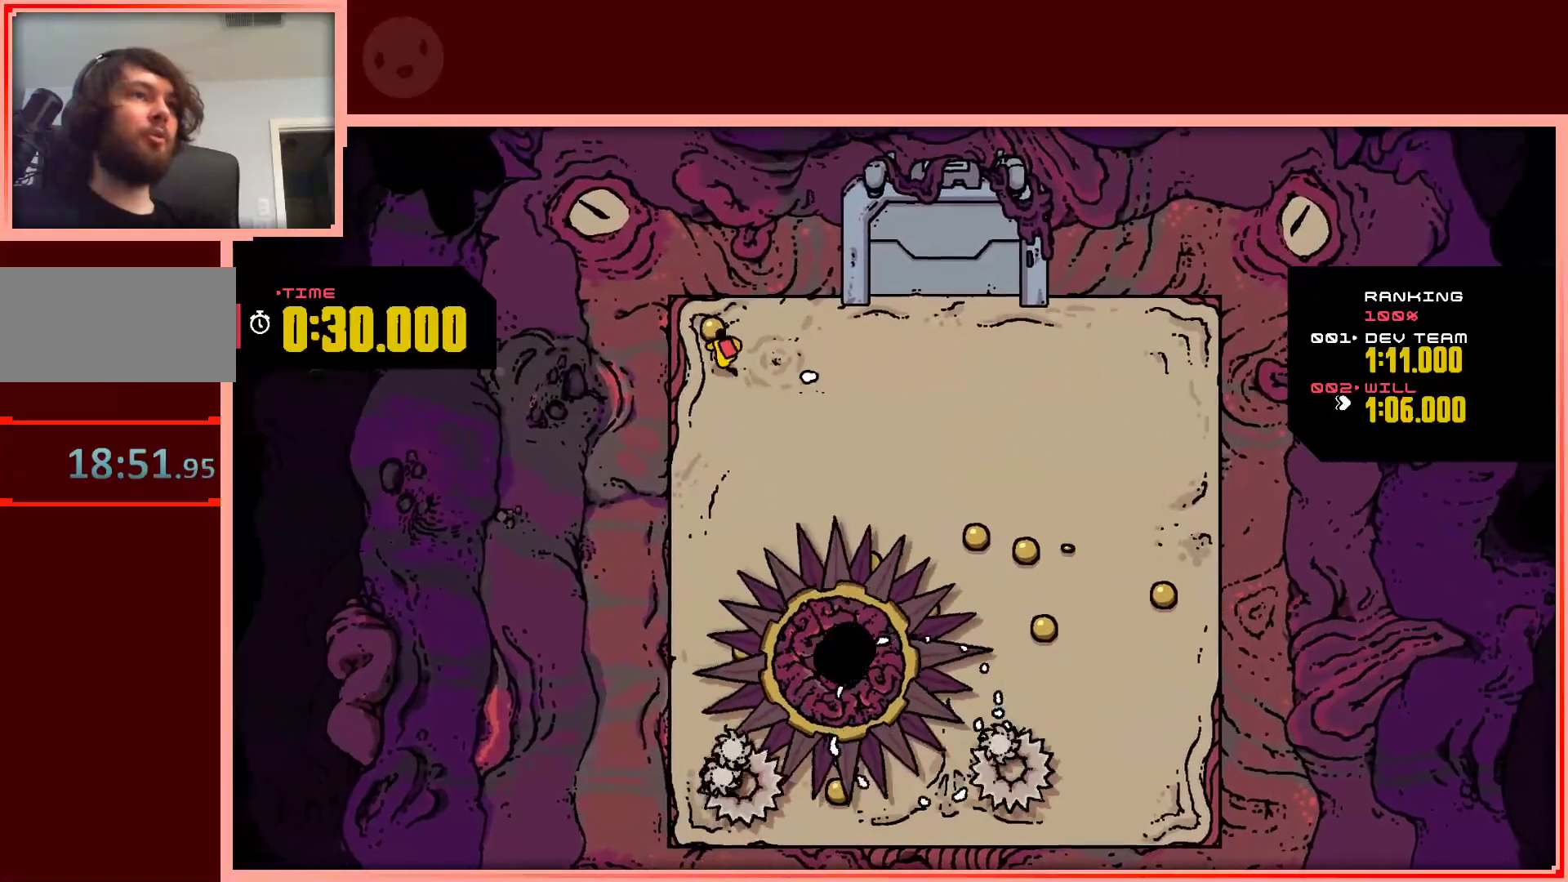
{"keys": ["down", "right"], "events": [[133, "left", "up"], [133, "right", "down"], [183, "up", "up"], [417, "down", "down"]]}
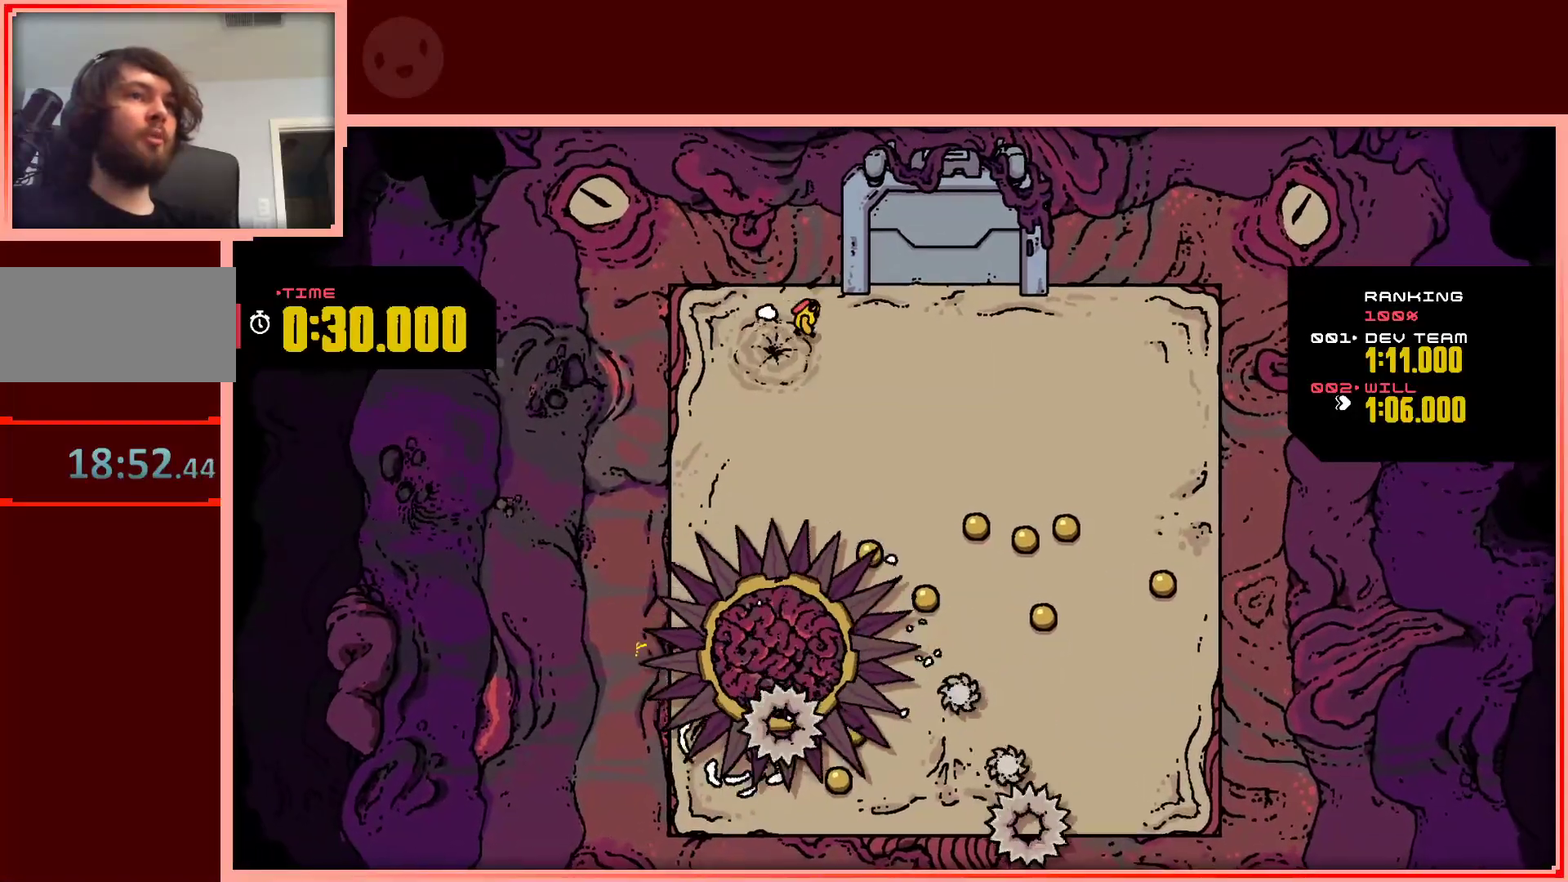
{"keys": ["down", "right"], "events": []}
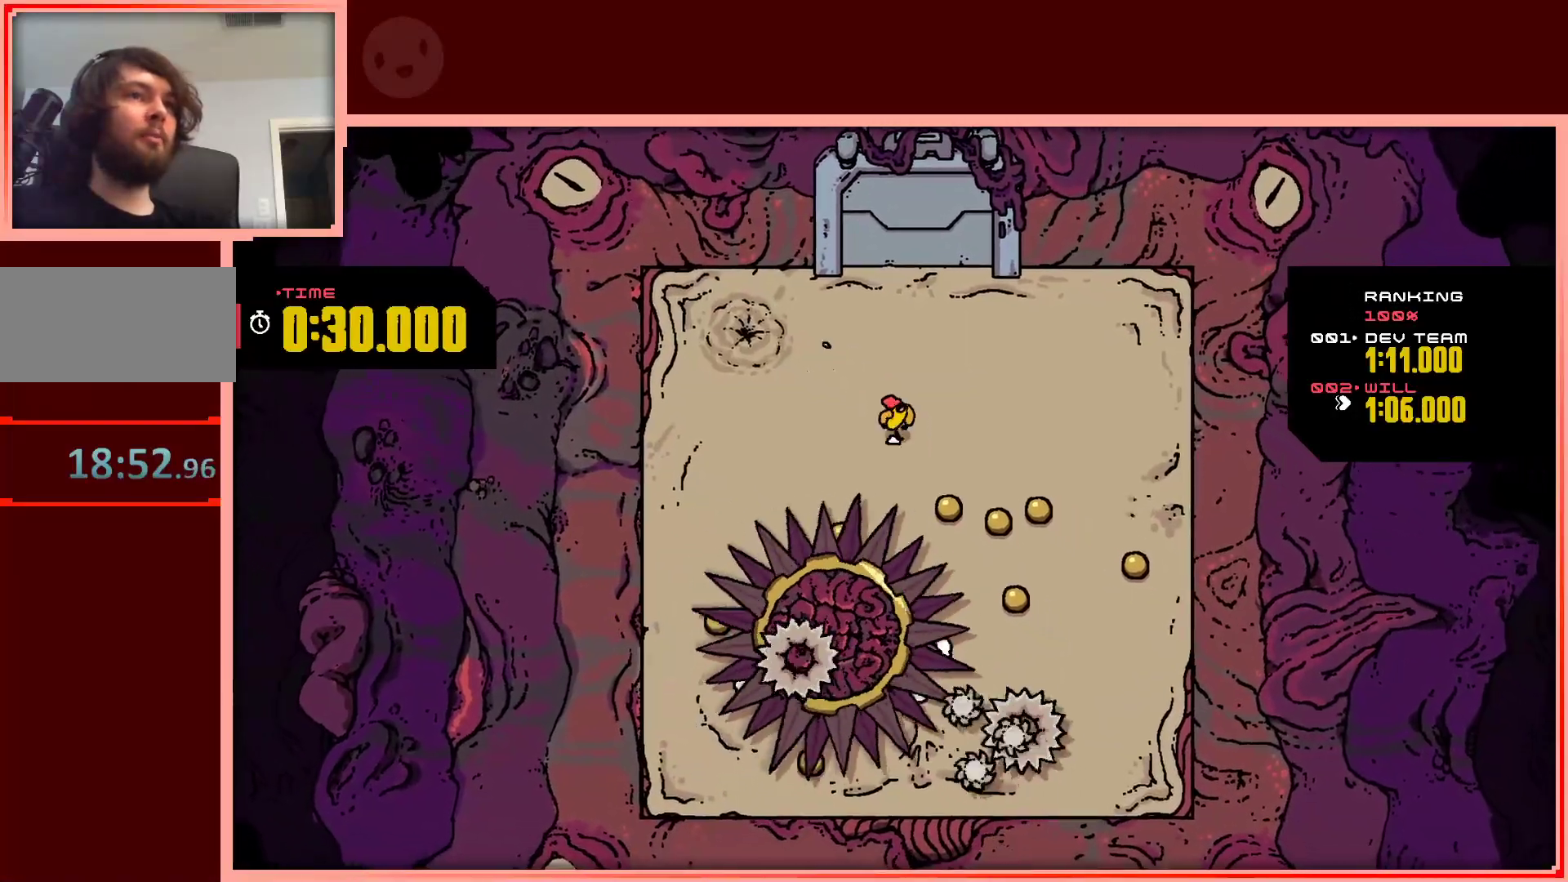
{"keys": ["right"], "events": [[400, "down", "up"]]}
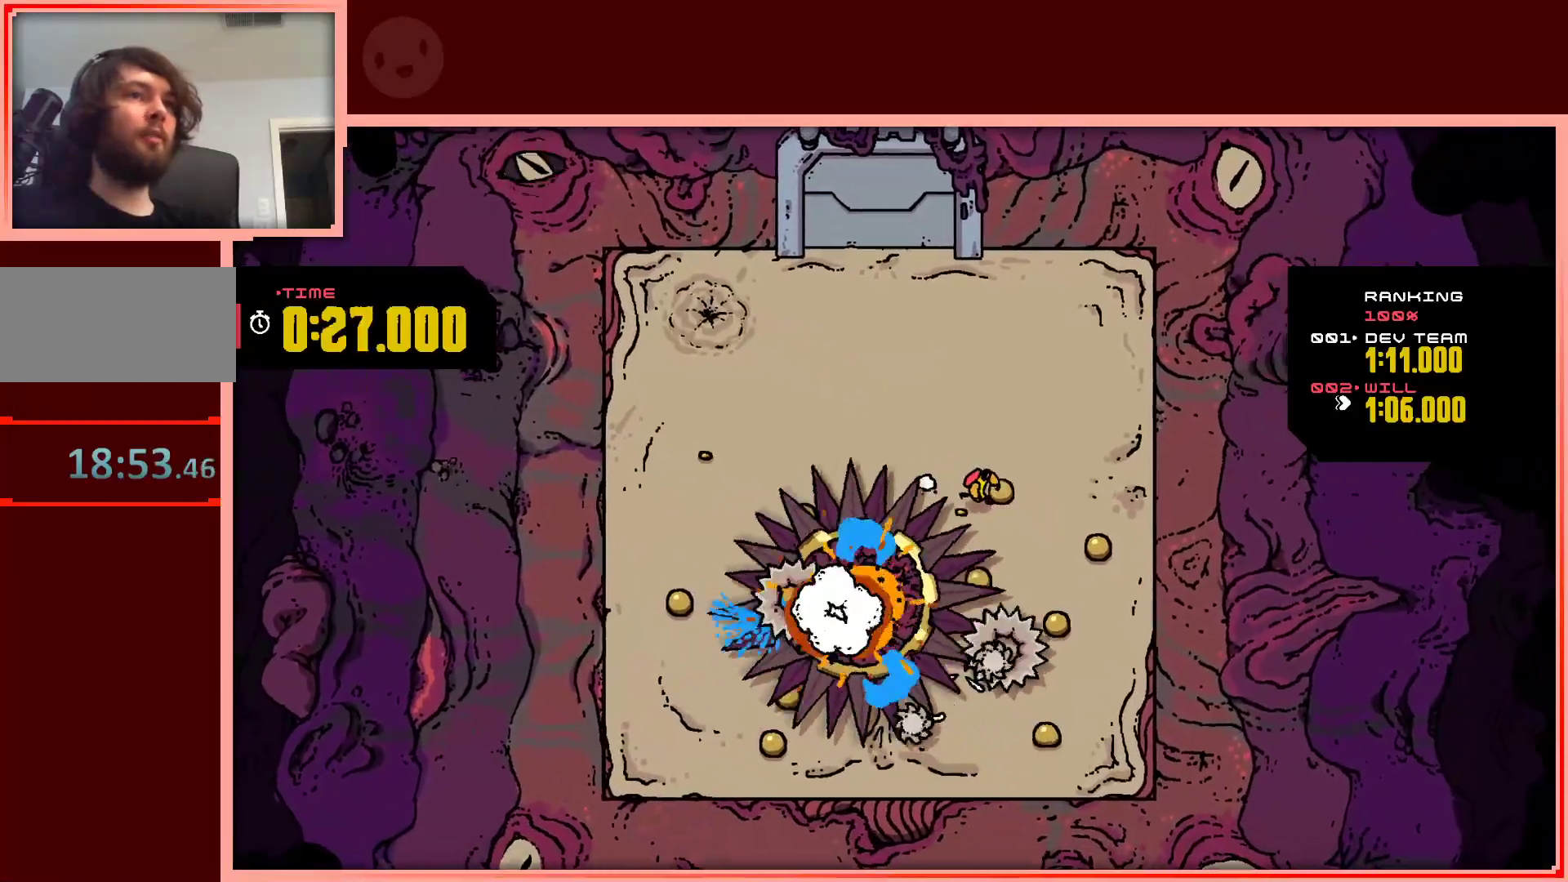
{"keys": ["left", "up"], "events": [[50, "up", "down"], [417, "left", "down"], [417, "right", "up"]]}
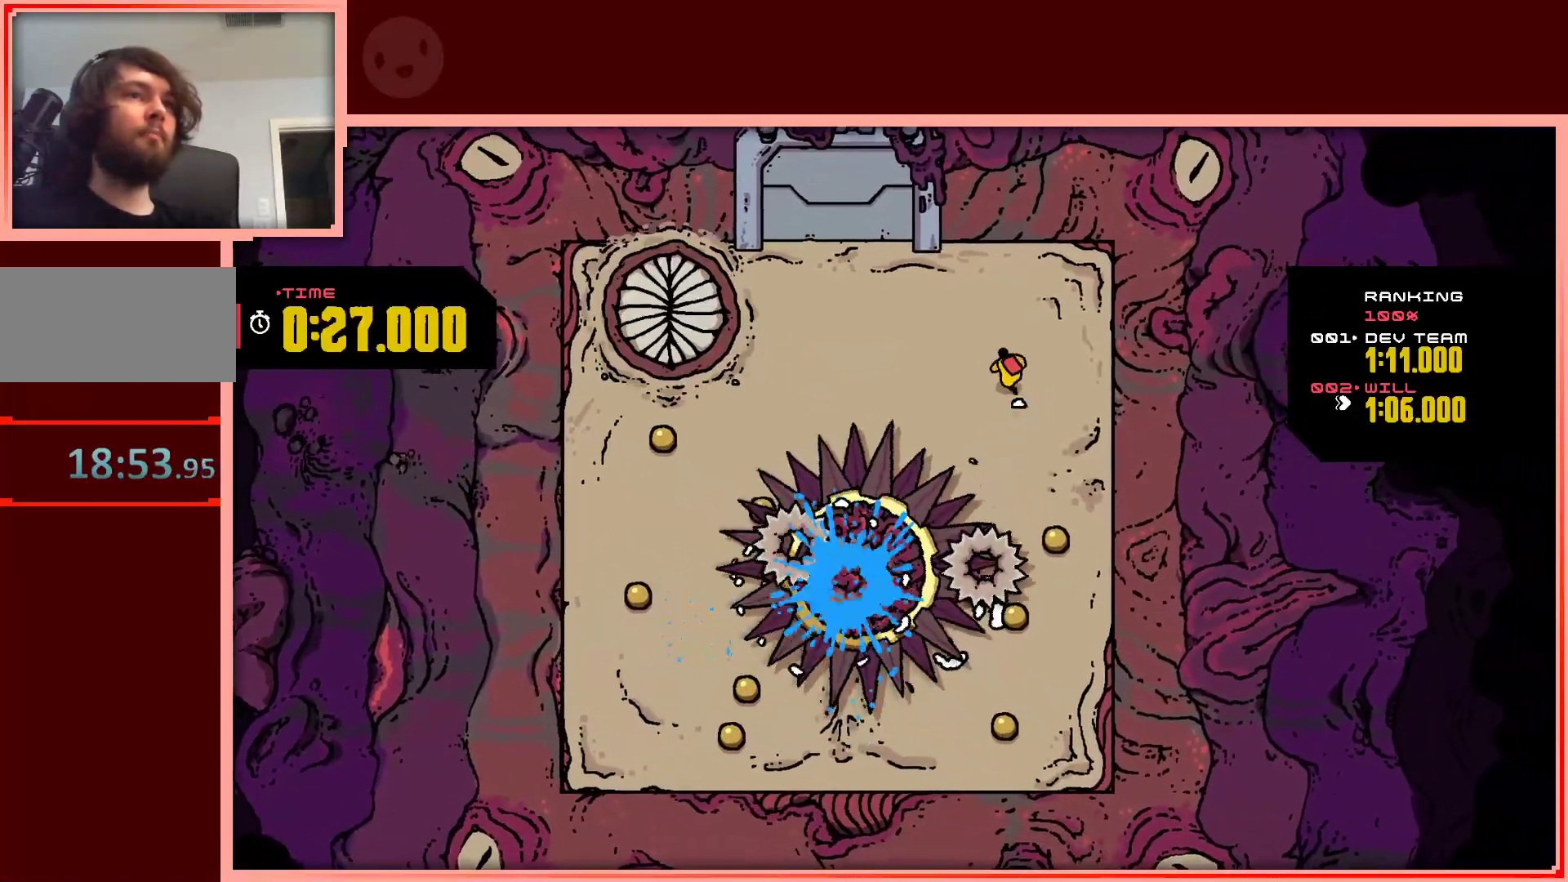
{"keys": ["left"], "events": [[250, "up", "up"]]}
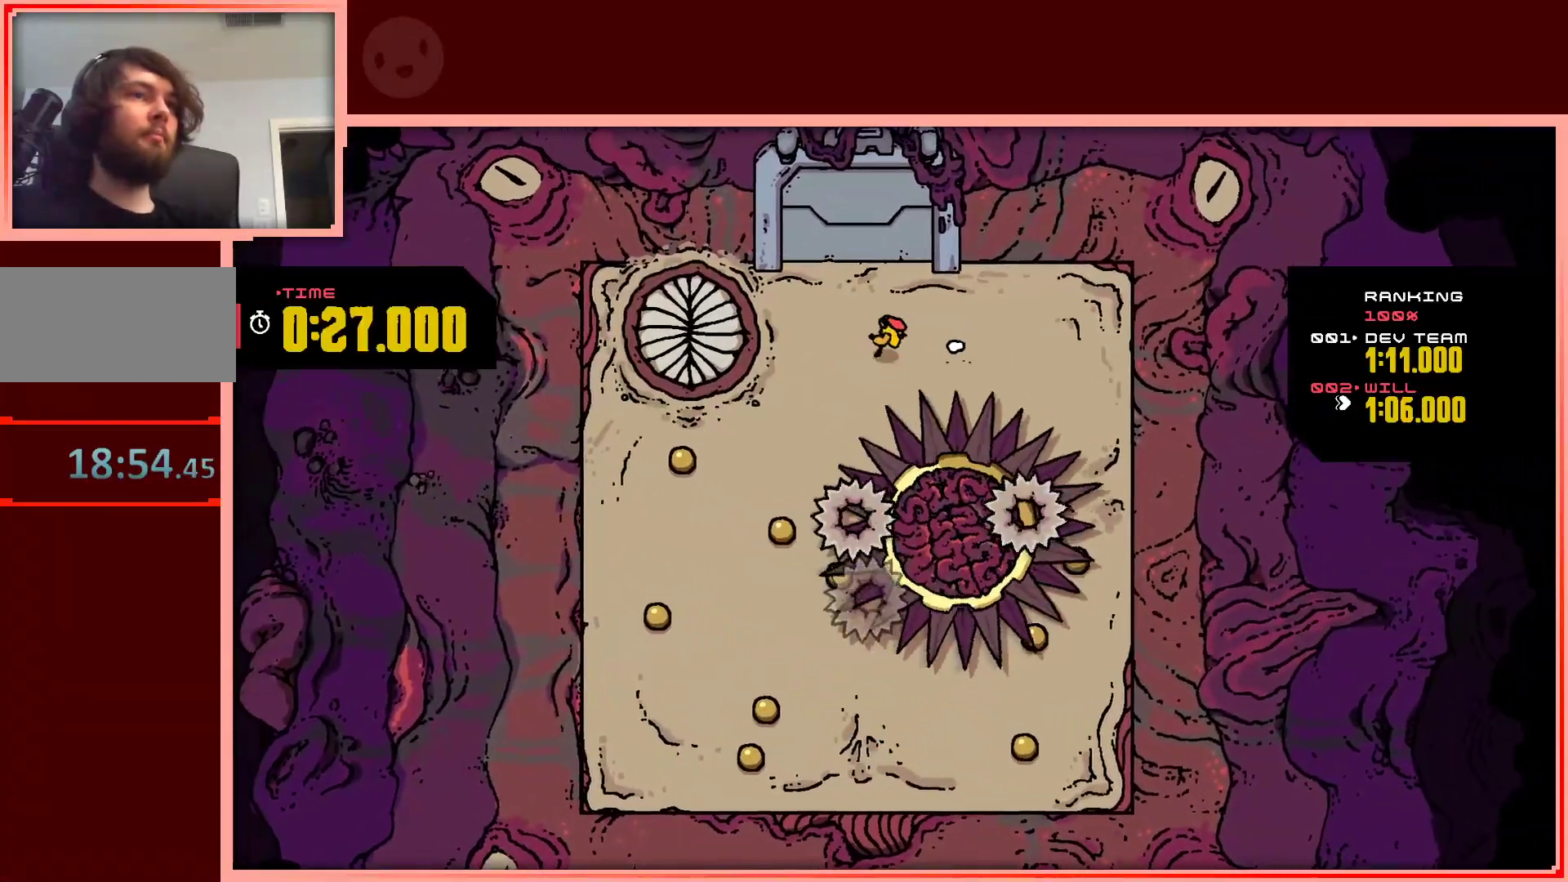
{"keys": ["down"], "events": [[33, "down", "down"], [450, "left", "up"]]}
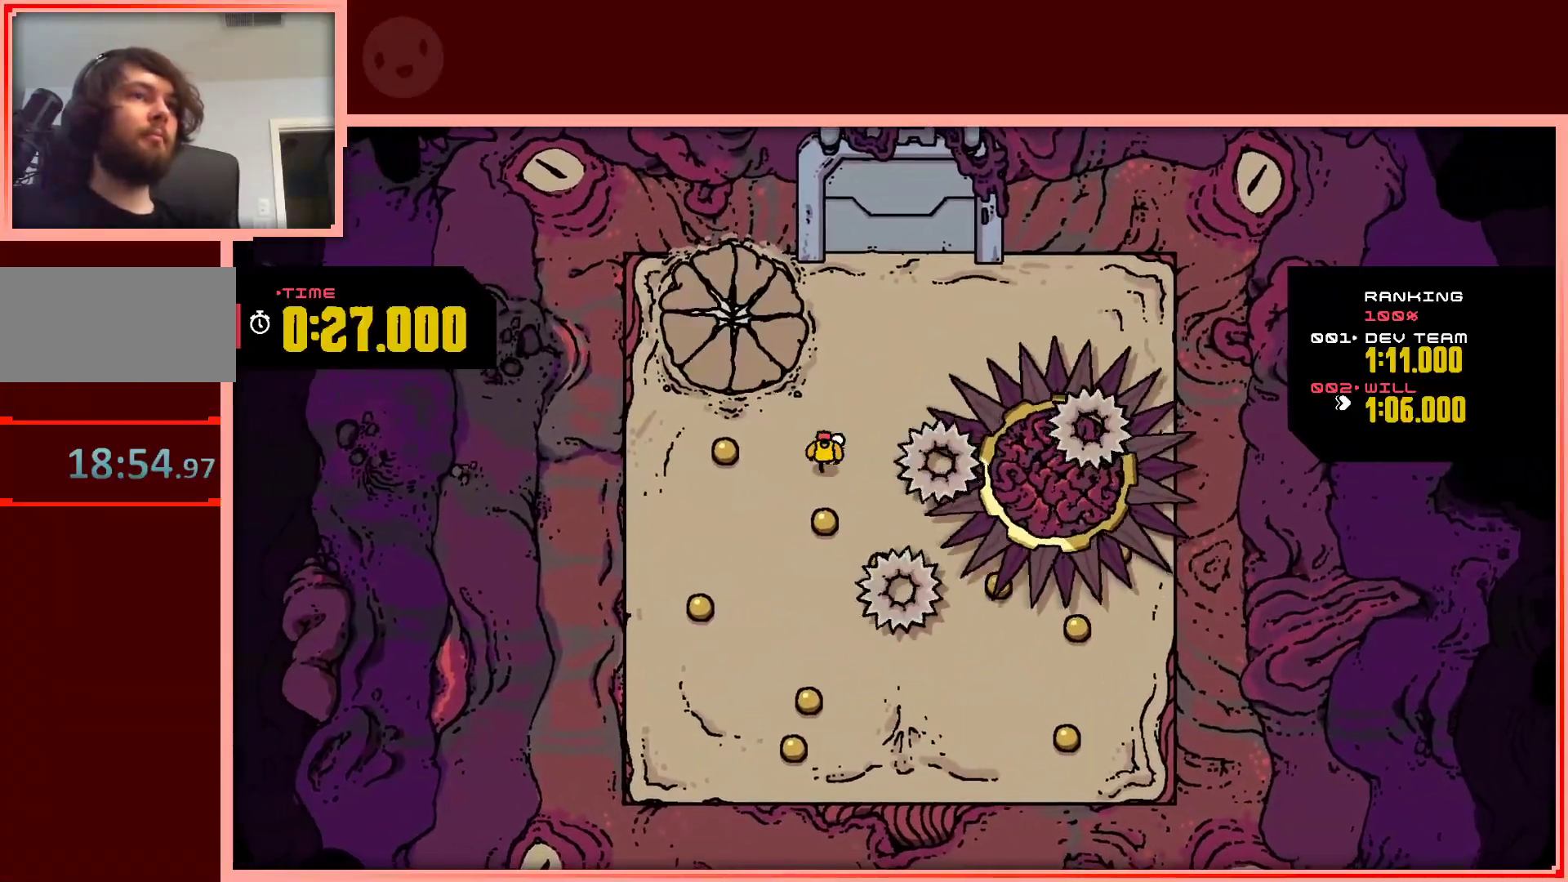
{"keys": ["up"], "events": [[133, "left", "down"], [183, "down", "up"], [283, "up", "down"], [367, "left", "up"]]}
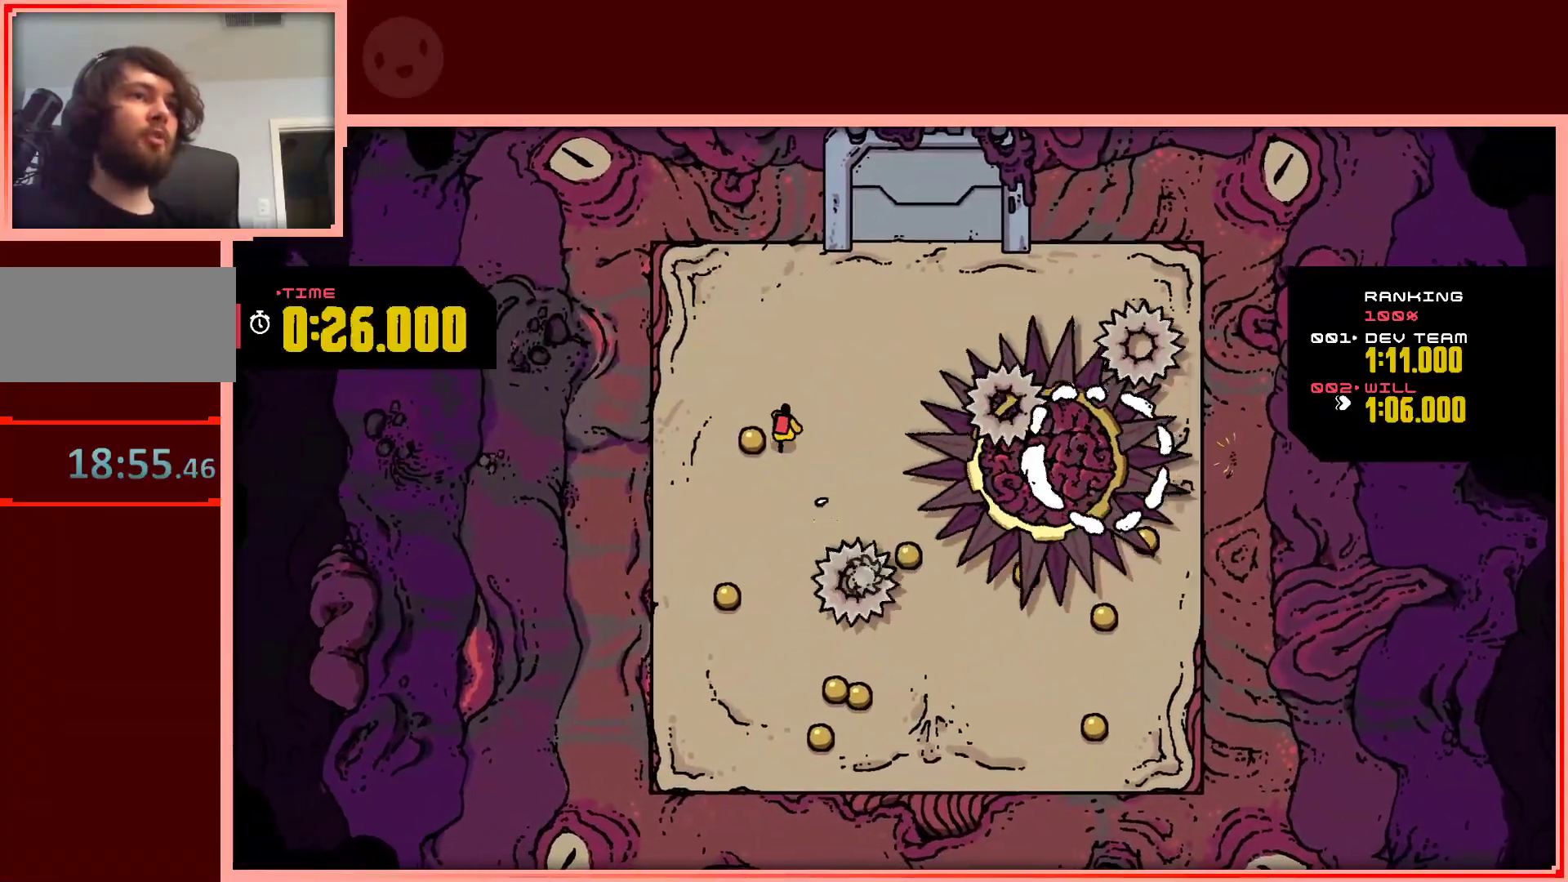
{"keys": ["down"], "events": [[17, "left", "down"], [67, "up", "up"], [250, "down", "down"], [283, "left", "up"]]}
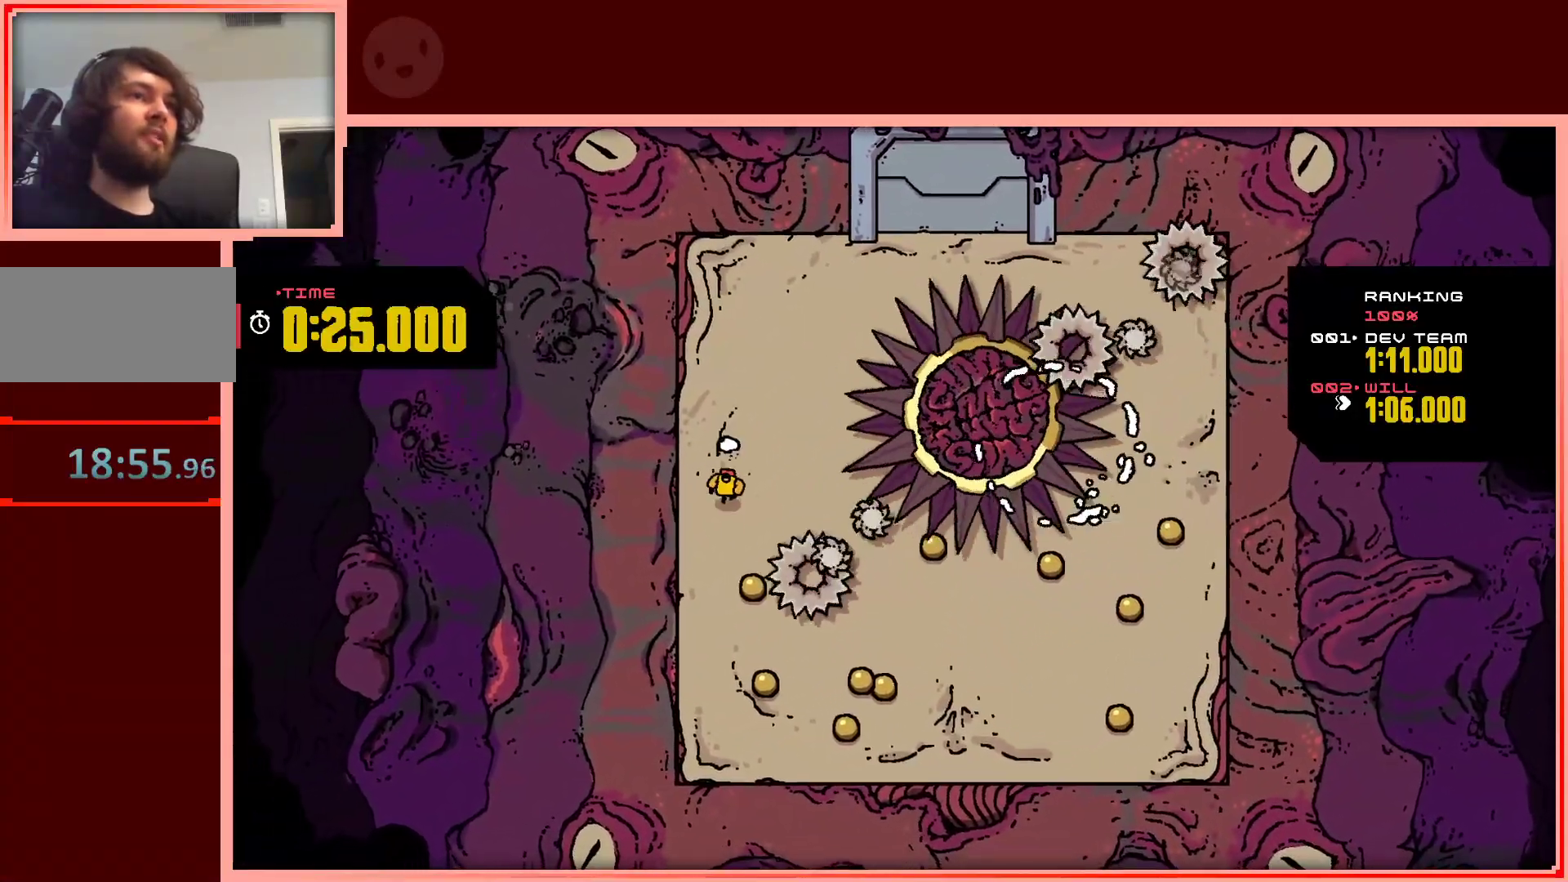
{"keys": ["down", "right"], "events": [[167, "right", "down"], [167, "shift", "down"], [500, "shift", "up"]]}
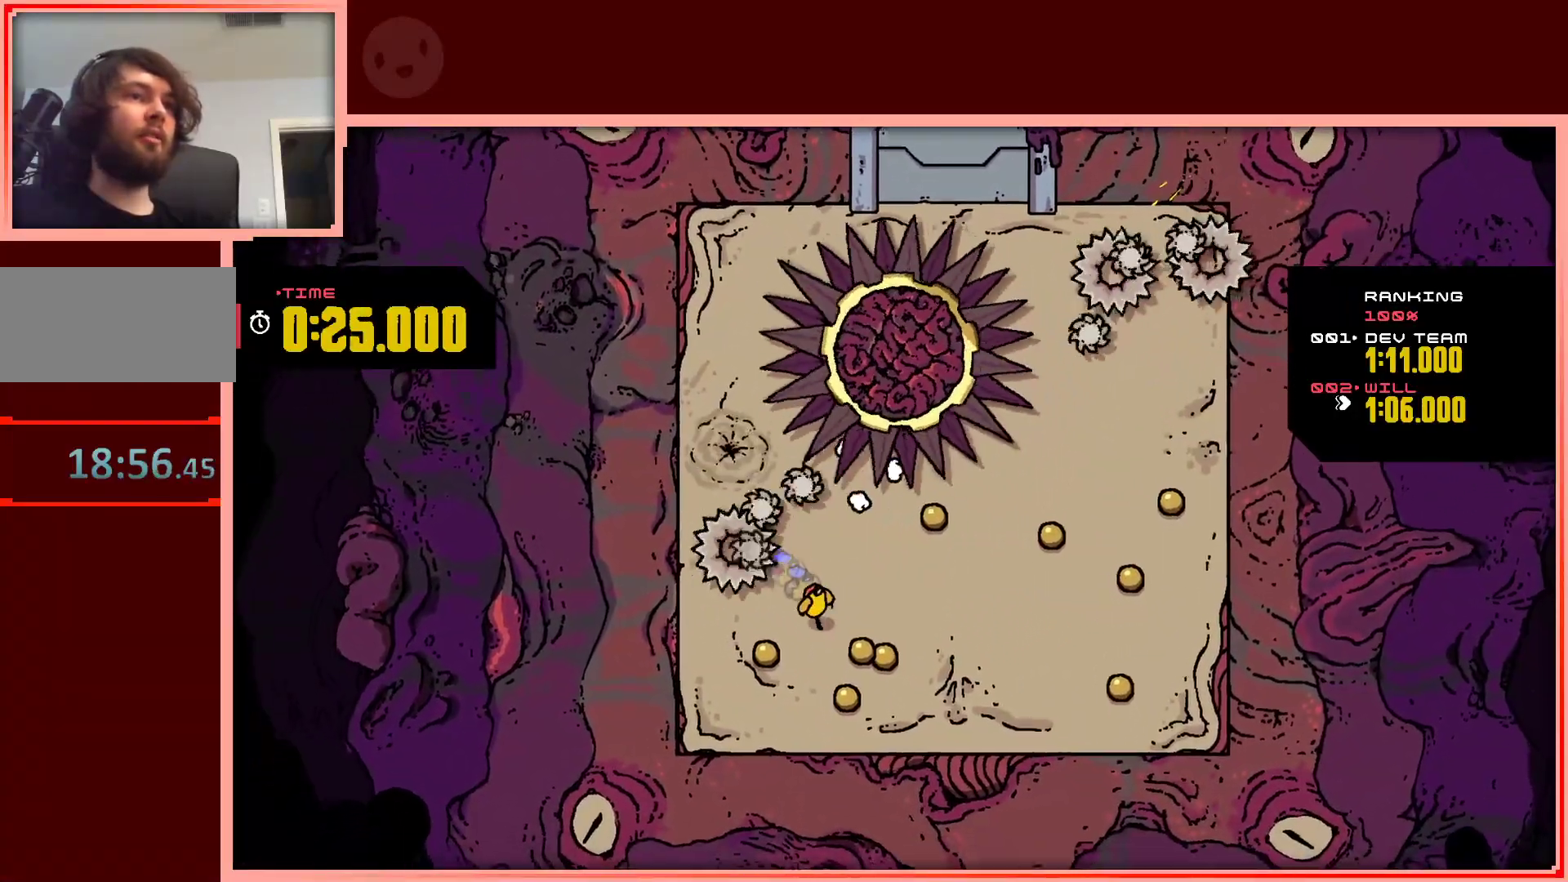
{"keys": ["down", "right"], "events": [[233, "left", "down"], [233, "right", "up"], [417, "left", "up"], [417, "right", "down"]]}
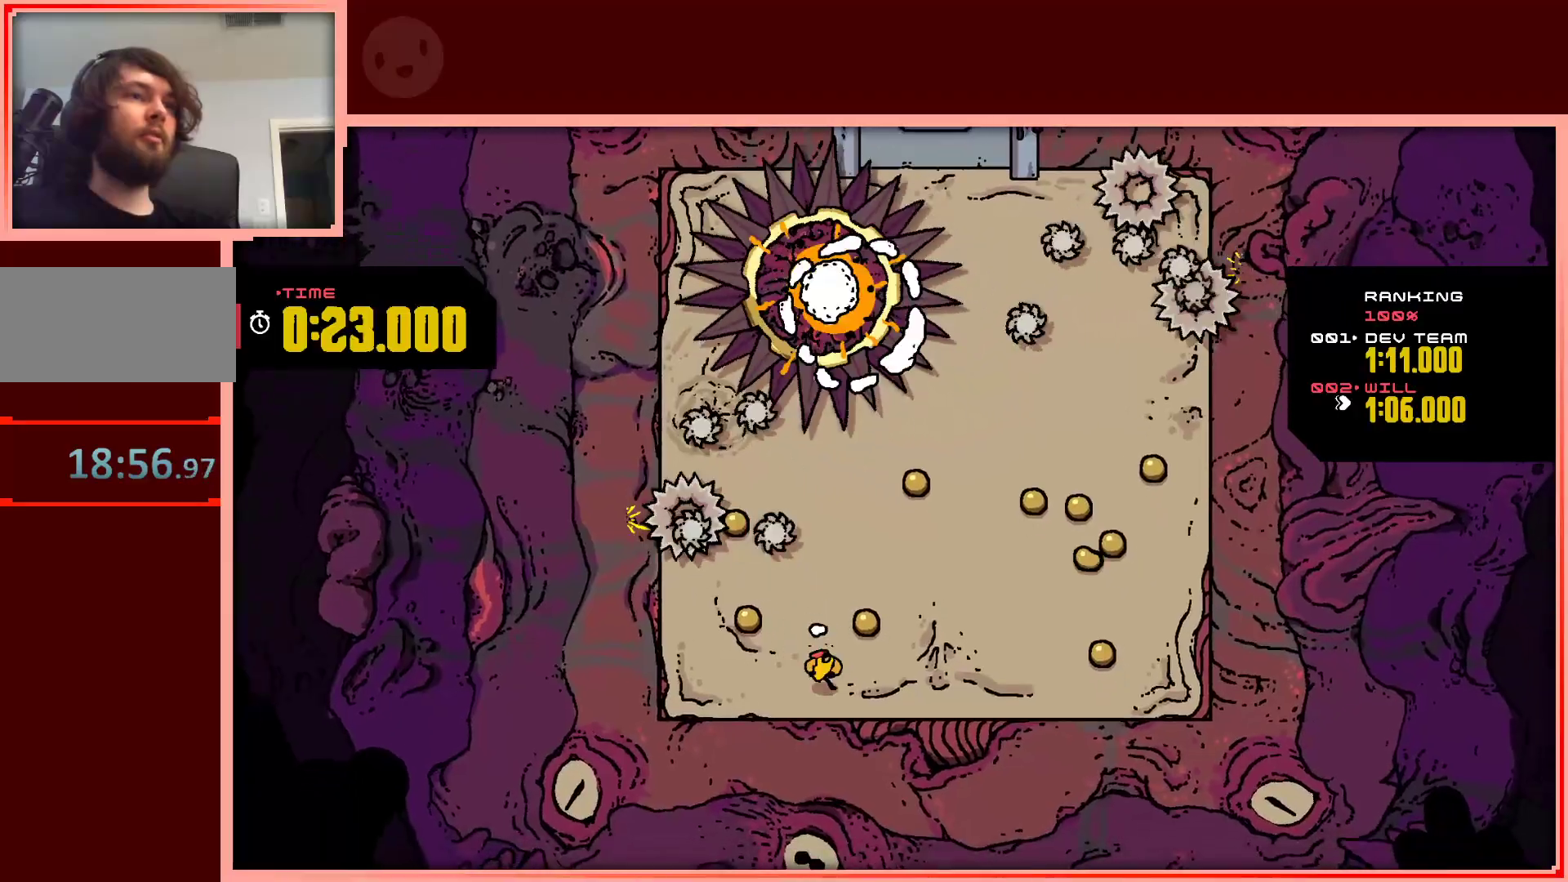
{"keys": ["right", "up"], "events": [[50, "down", "up"], [200, "up", "down"], [250, "right", "up"], [483, "right", "down"]]}
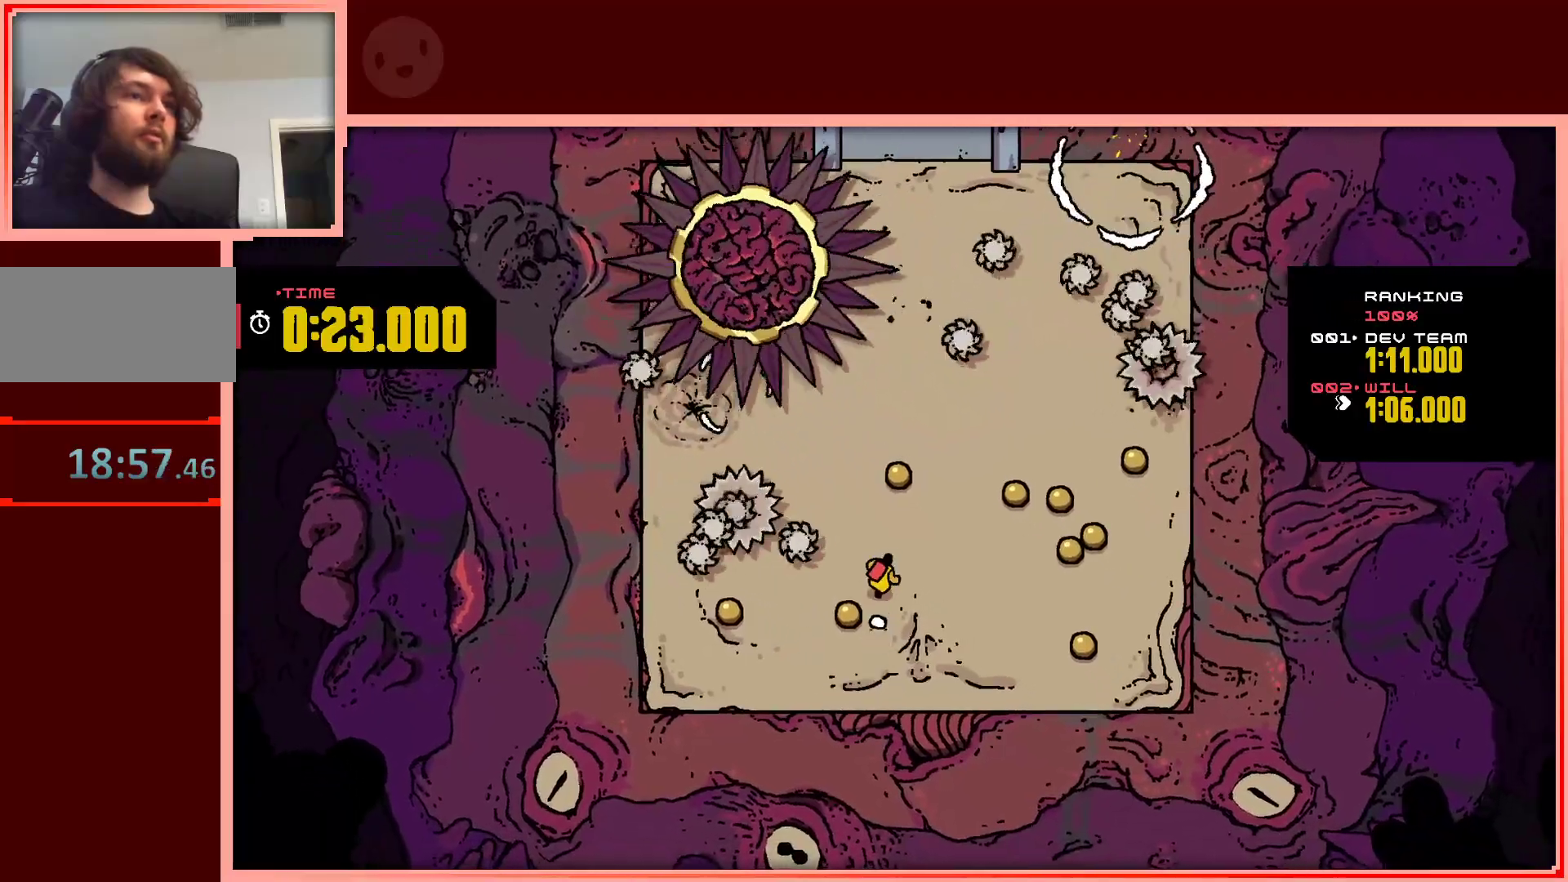
{"keys": ["right"], "events": [[400, "up", "up"]]}
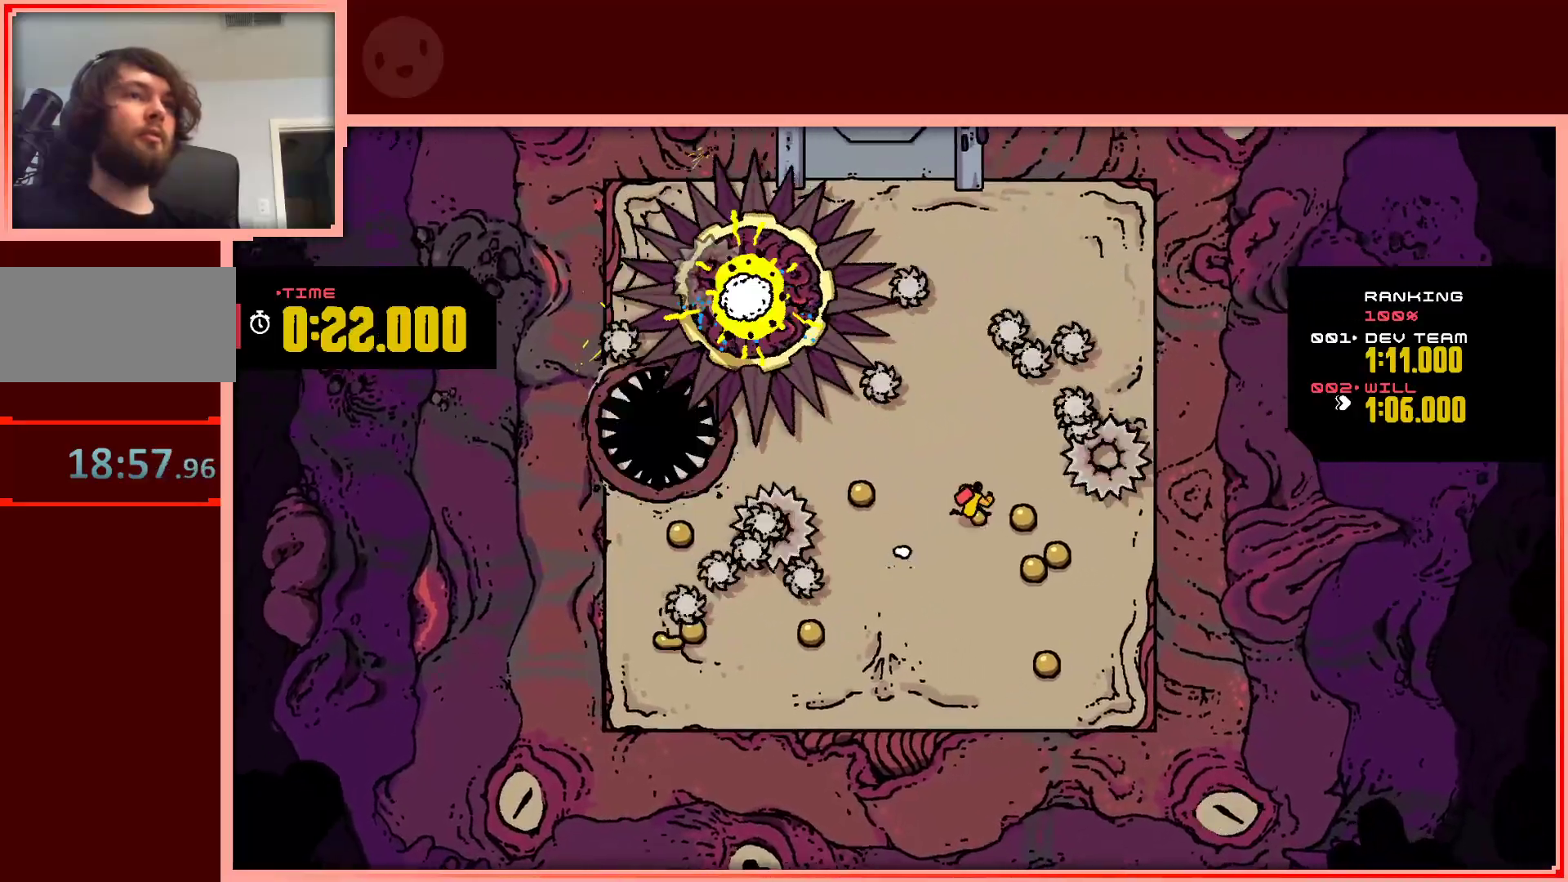
{"keys": ["down"], "events": [[83, "down", "down"], [233, "right", "up"]]}
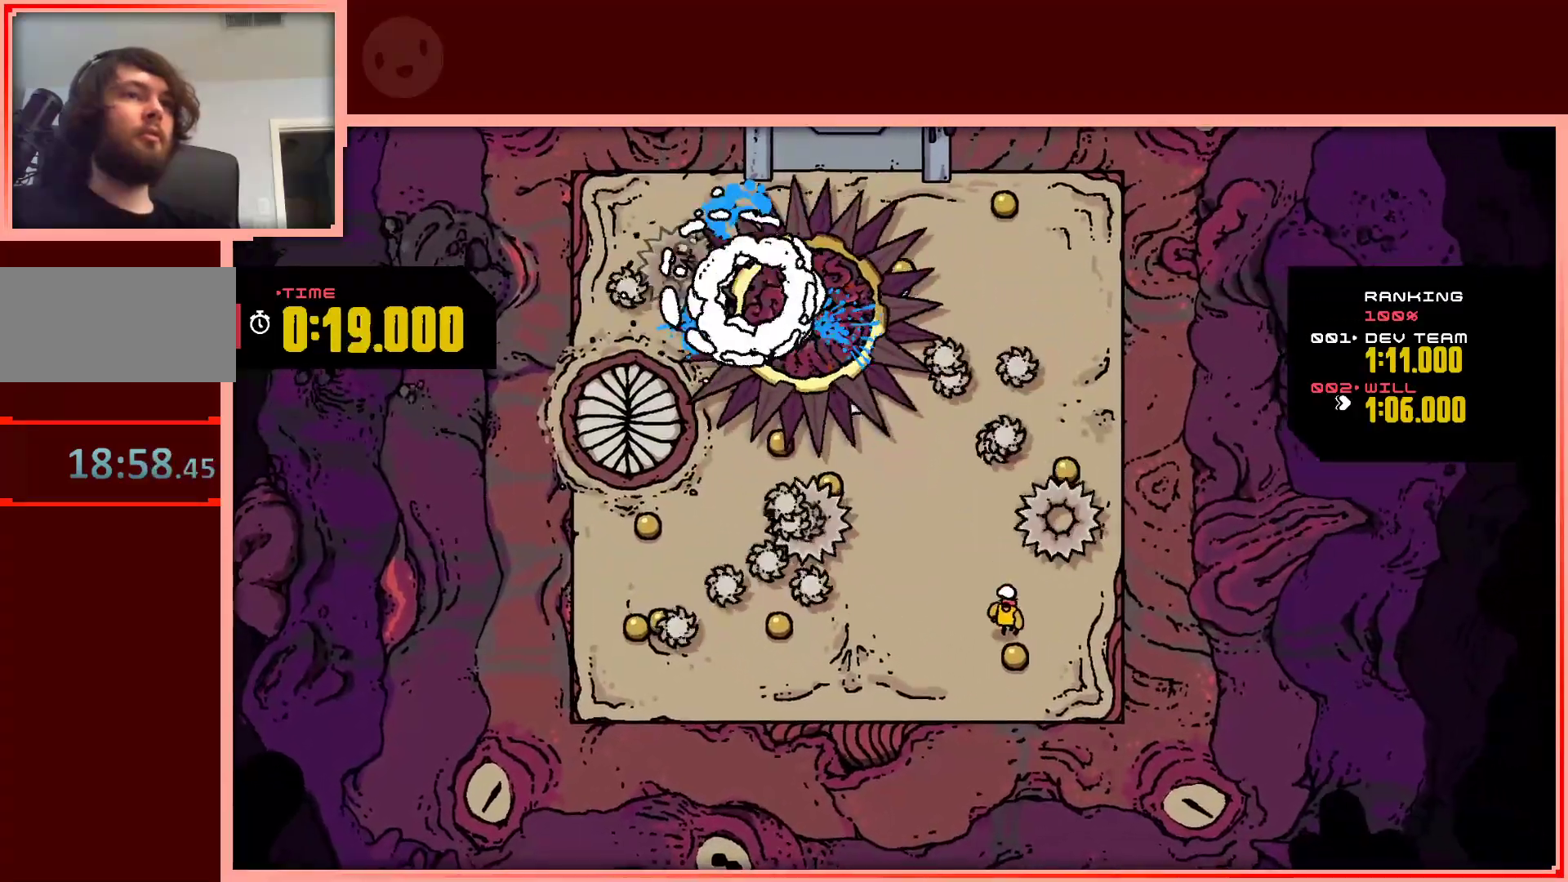
{"keys": ["left"], "events": [[150, "right", "down"], [250, "down", "up"], [300, "right", "up"], [333, "left", "down"]]}
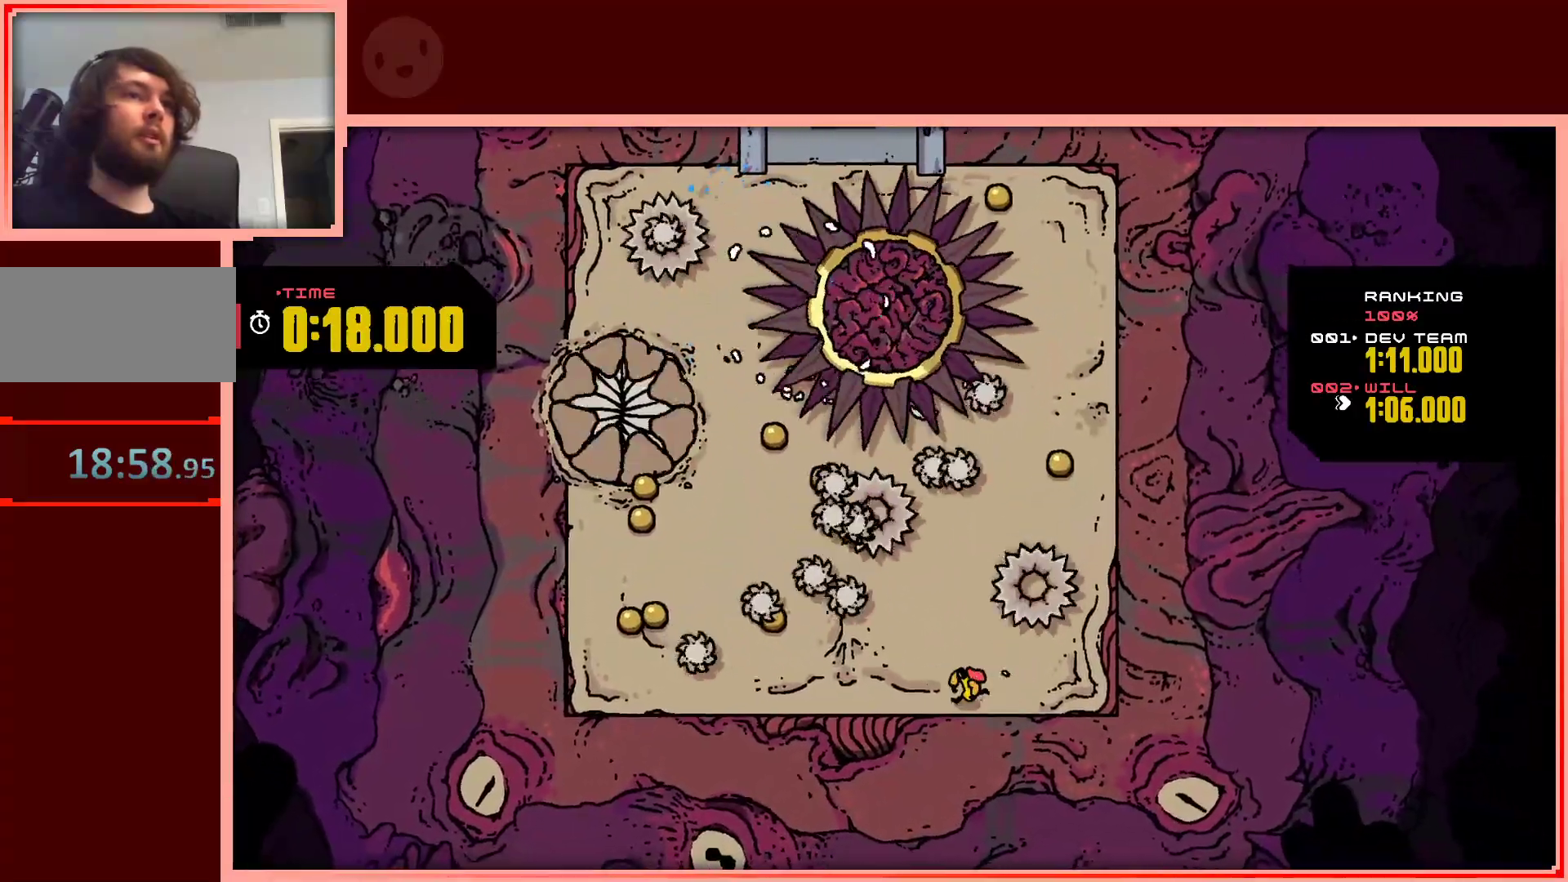
{"keys": ["left", "shift", "up"], "events": [[300, "shift", "down"], [400, "up", "down"]]}
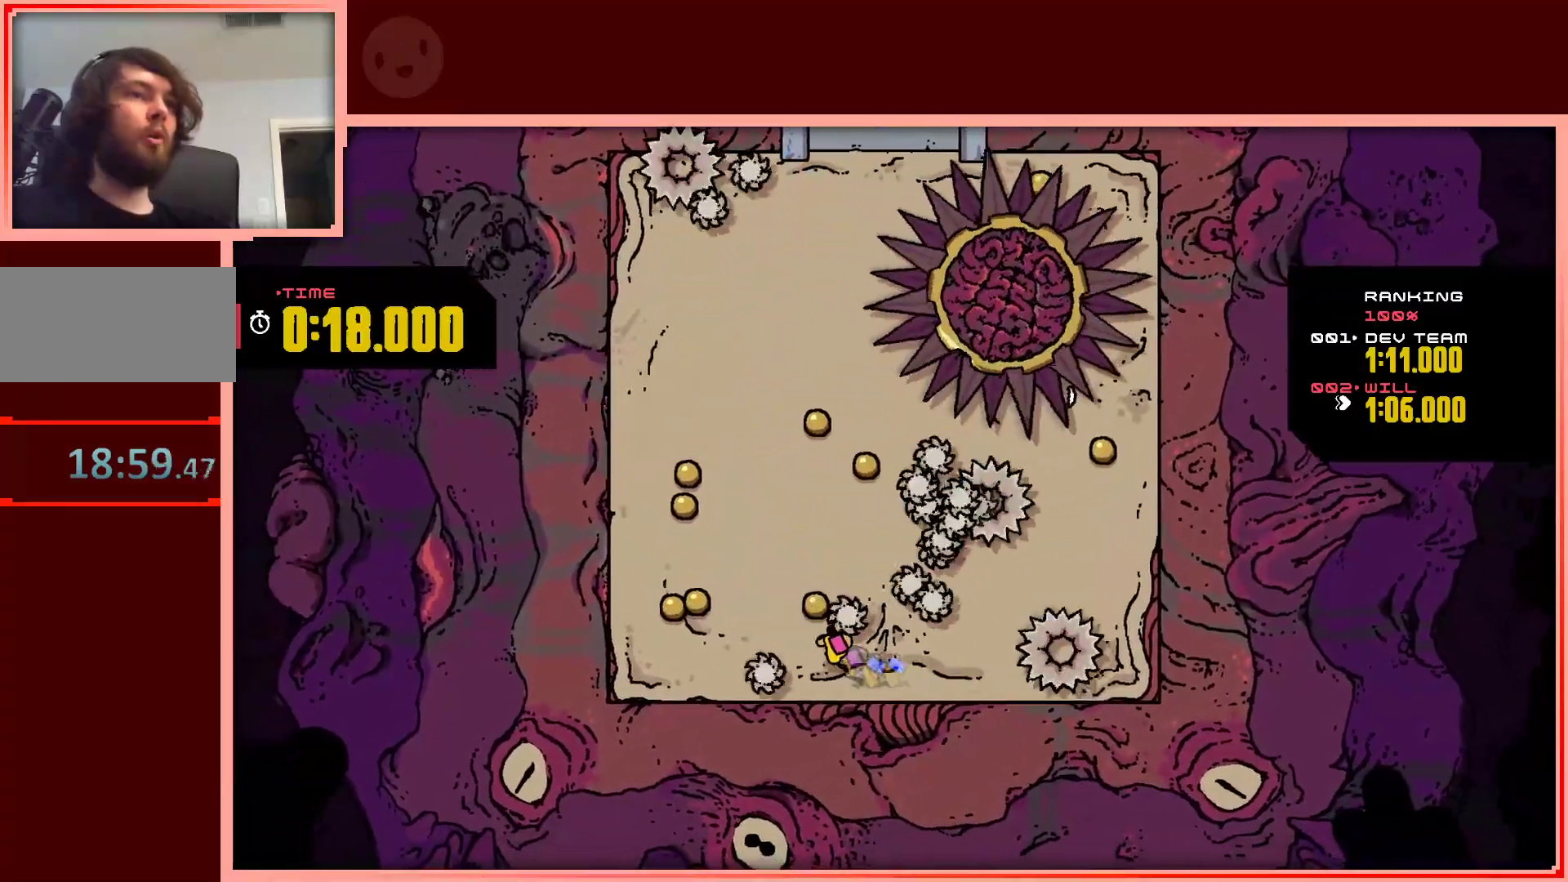
{"keys": ["left"], "events": [[183, "shift", "up"], [233, "left", "up"], [233, "up", "up"], [283, "right", "down"], [367, "right", "up"], [417, "left", "down"]]}